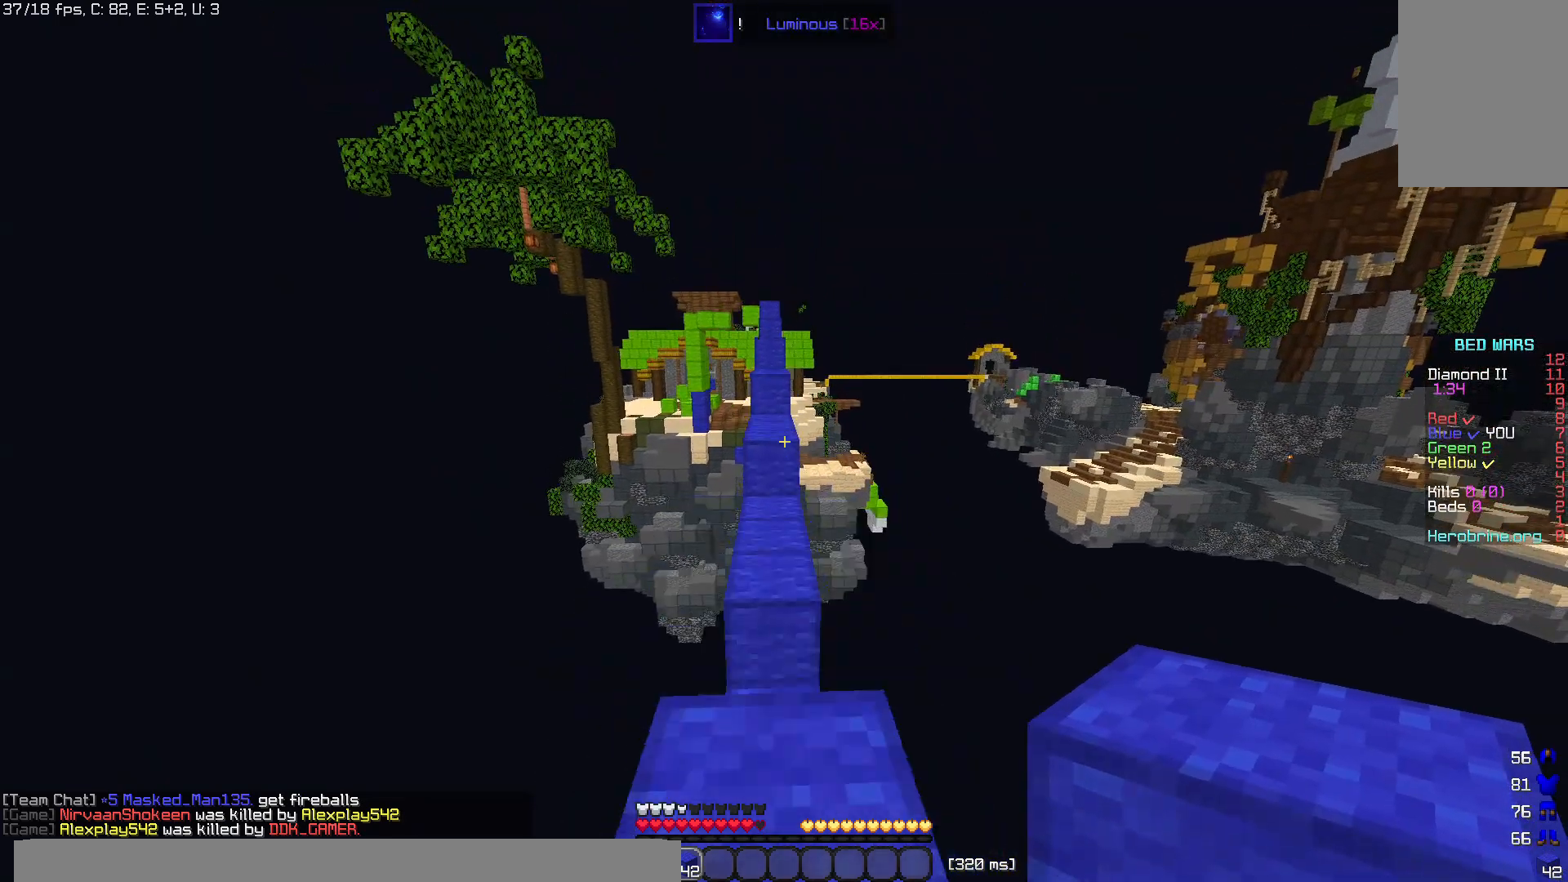
Gameplay with keyboard and mouse; each line is a JSON object with the keys and mouse buttons held at the frame after it. "events" lists presses ("down") and releases ("up") of "a", "d", "s", "space", "w", "mouse_left" and "mouse_right" between this image and that frame as [ms after this image, input, new state], when the widget could be followed in between. "mouse_left", "mouse_right" = the "left", "right" buttons of the "mouse" list. No other keys are recorded. Fast repeated clicks can show as one long hold. Mouse movement is not recorded.
{"keys": ["space", "w"], "mouse": [], "events": [[140, "space", "up"], [480, "space", "down"]]}
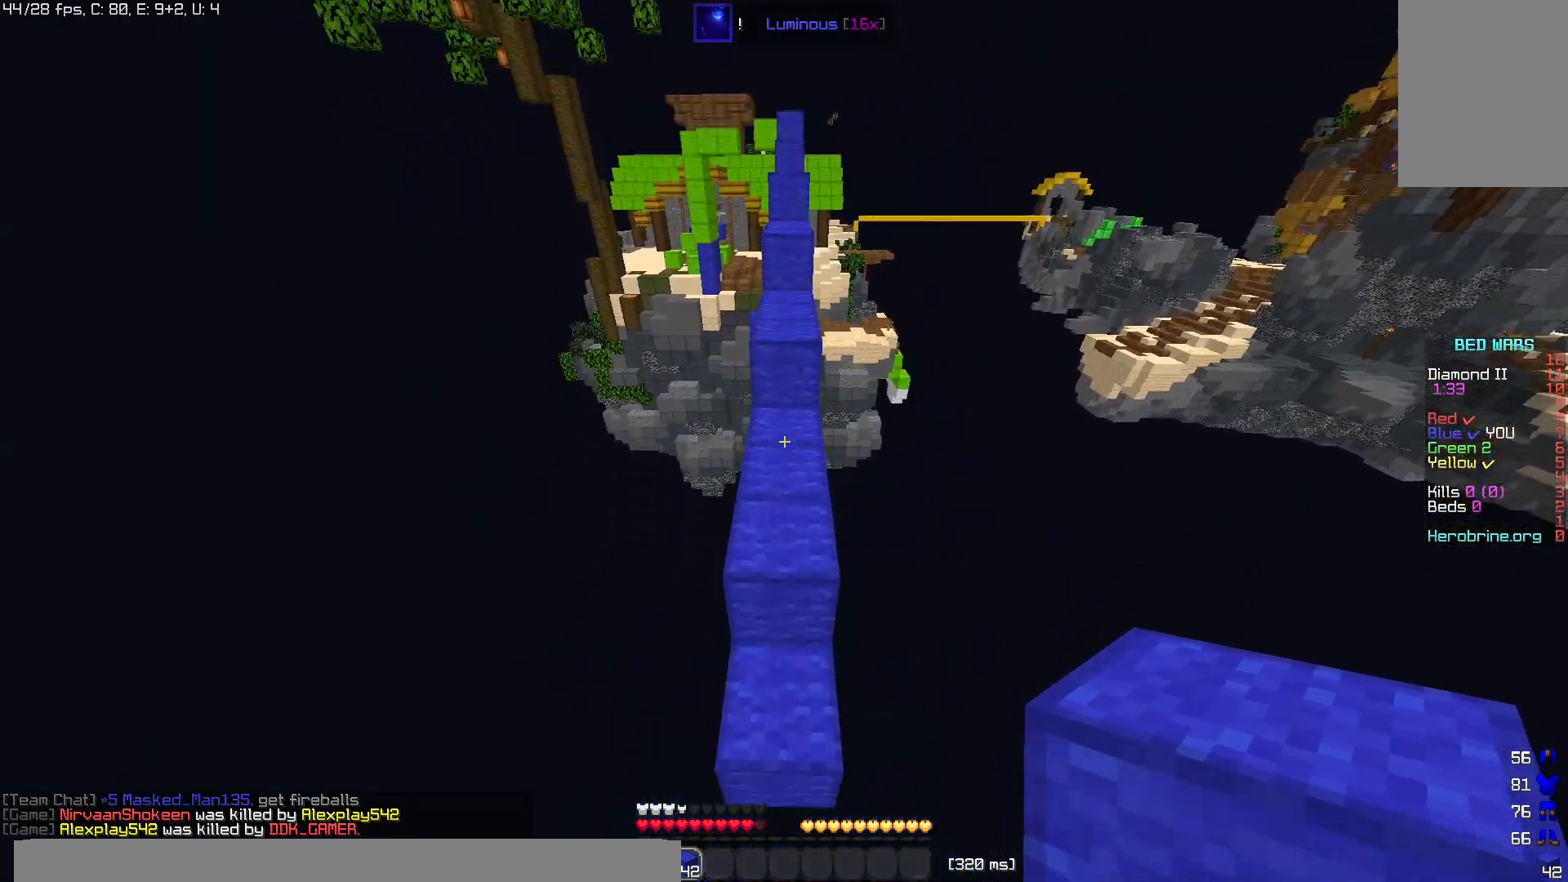
{"keys": ["space", "w"], "mouse": ["right"], "events": [[240, "mouse_right", "down"]]}
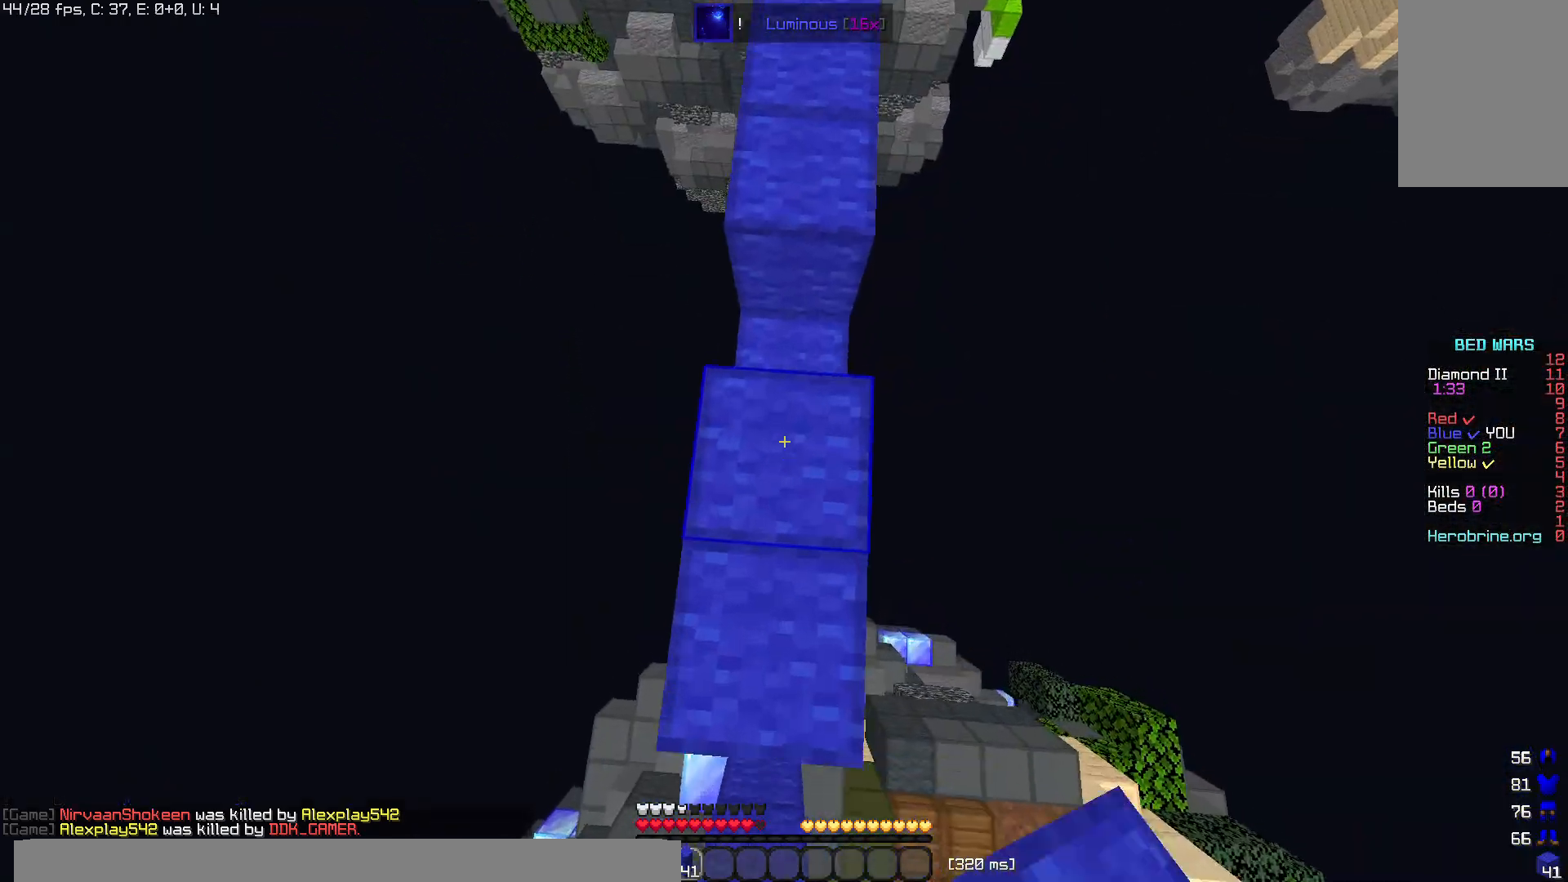
{"keys": ["space", "w"], "mouse": [], "events": [[120, "mouse_right", "up"]]}
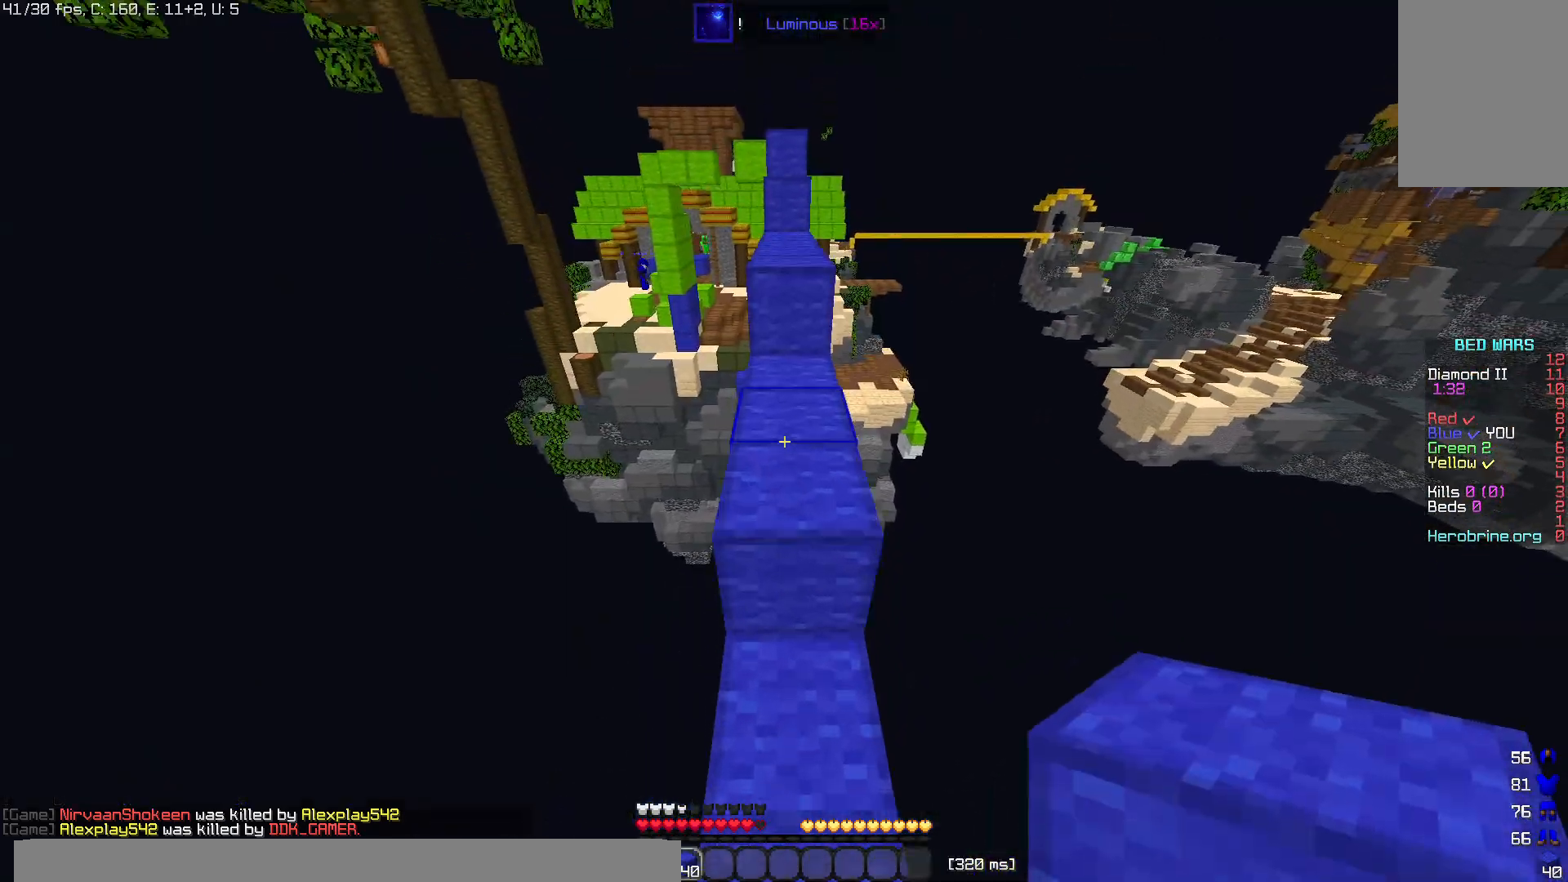
{"keys": ["space", "w"], "mouse": [], "events": [[40, "space", "up"], [260, "space", "down"]]}
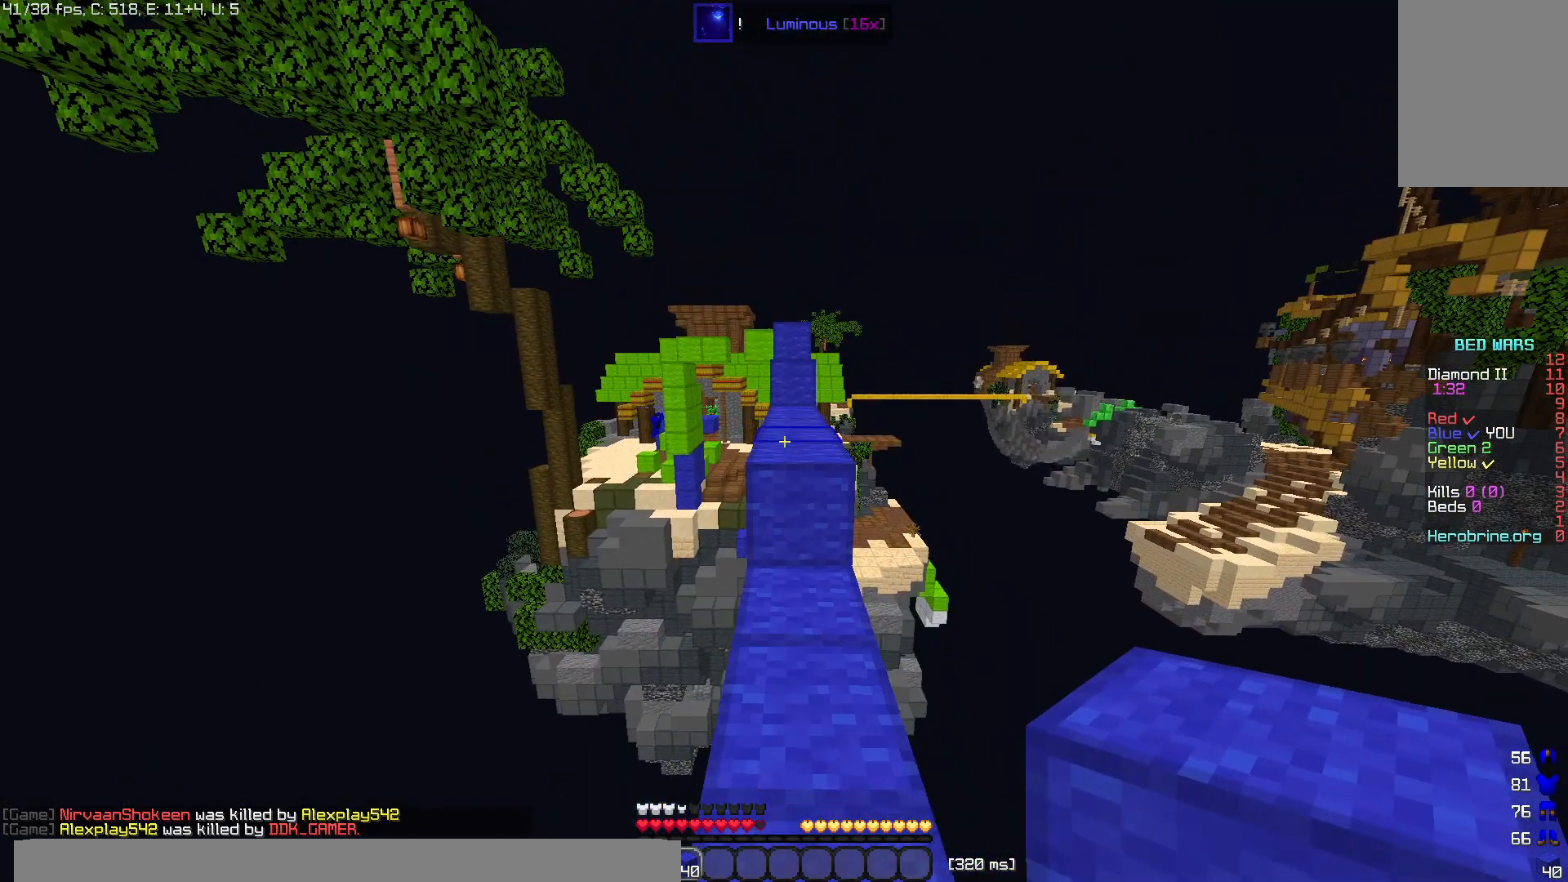
{"keys": ["w"], "mouse": [], "events": [[80, "space", "up"]]}
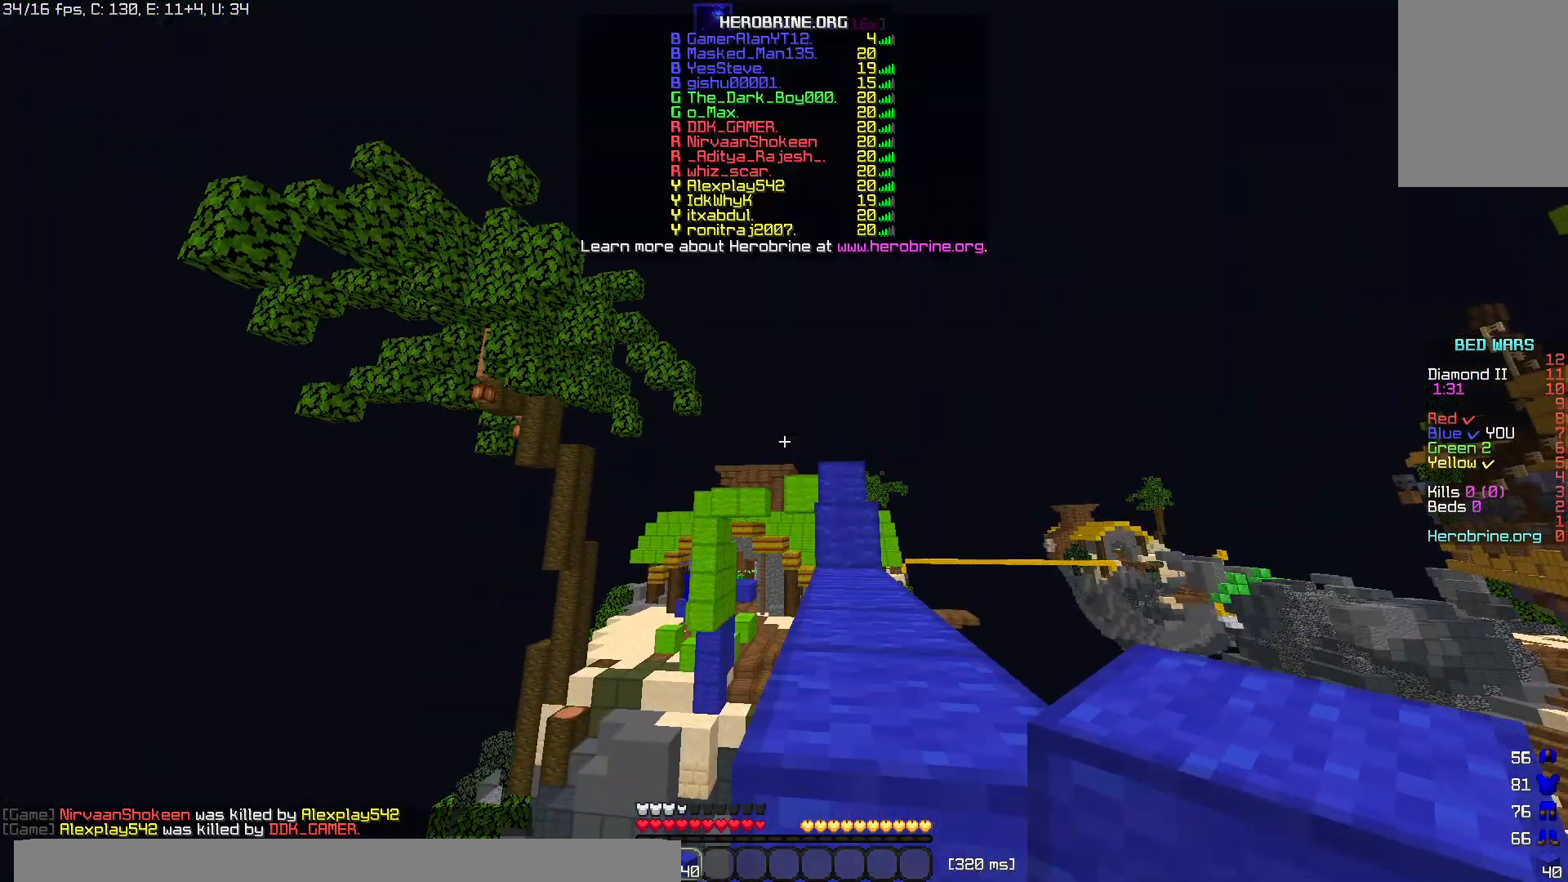
{"keys": ["w"], "mouse": [], "events": [[160, "space", "down"], [440, "space", "up"]]}
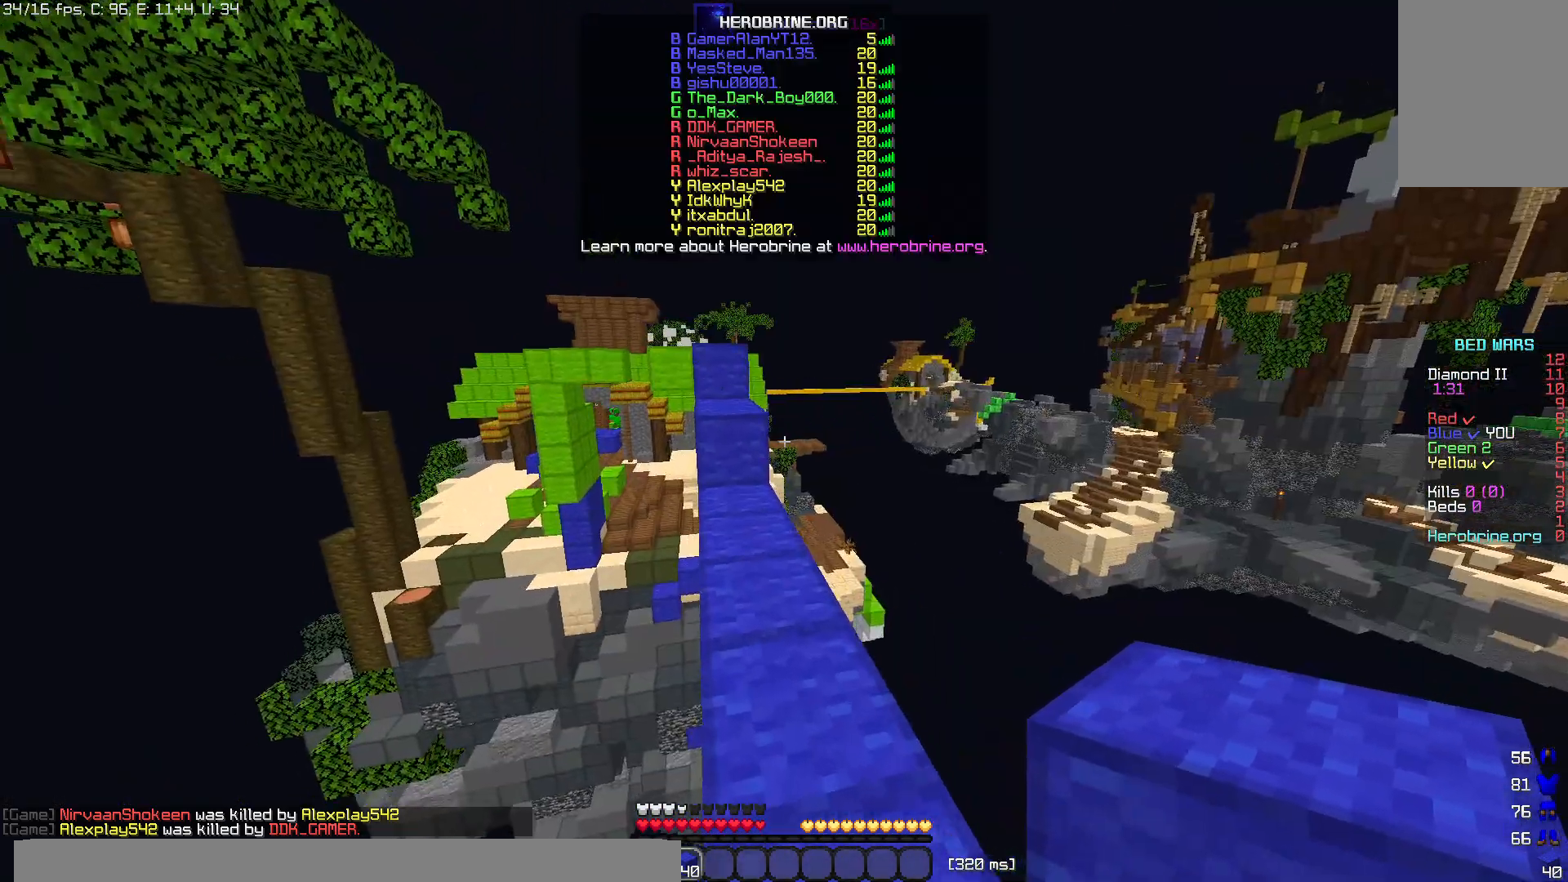
{"keys": ["space", "w"], "mouse": [], "events": [[360, "mouse_right", "down"], [480, "space", "down"], [500, "mouse_right", "up"]]}
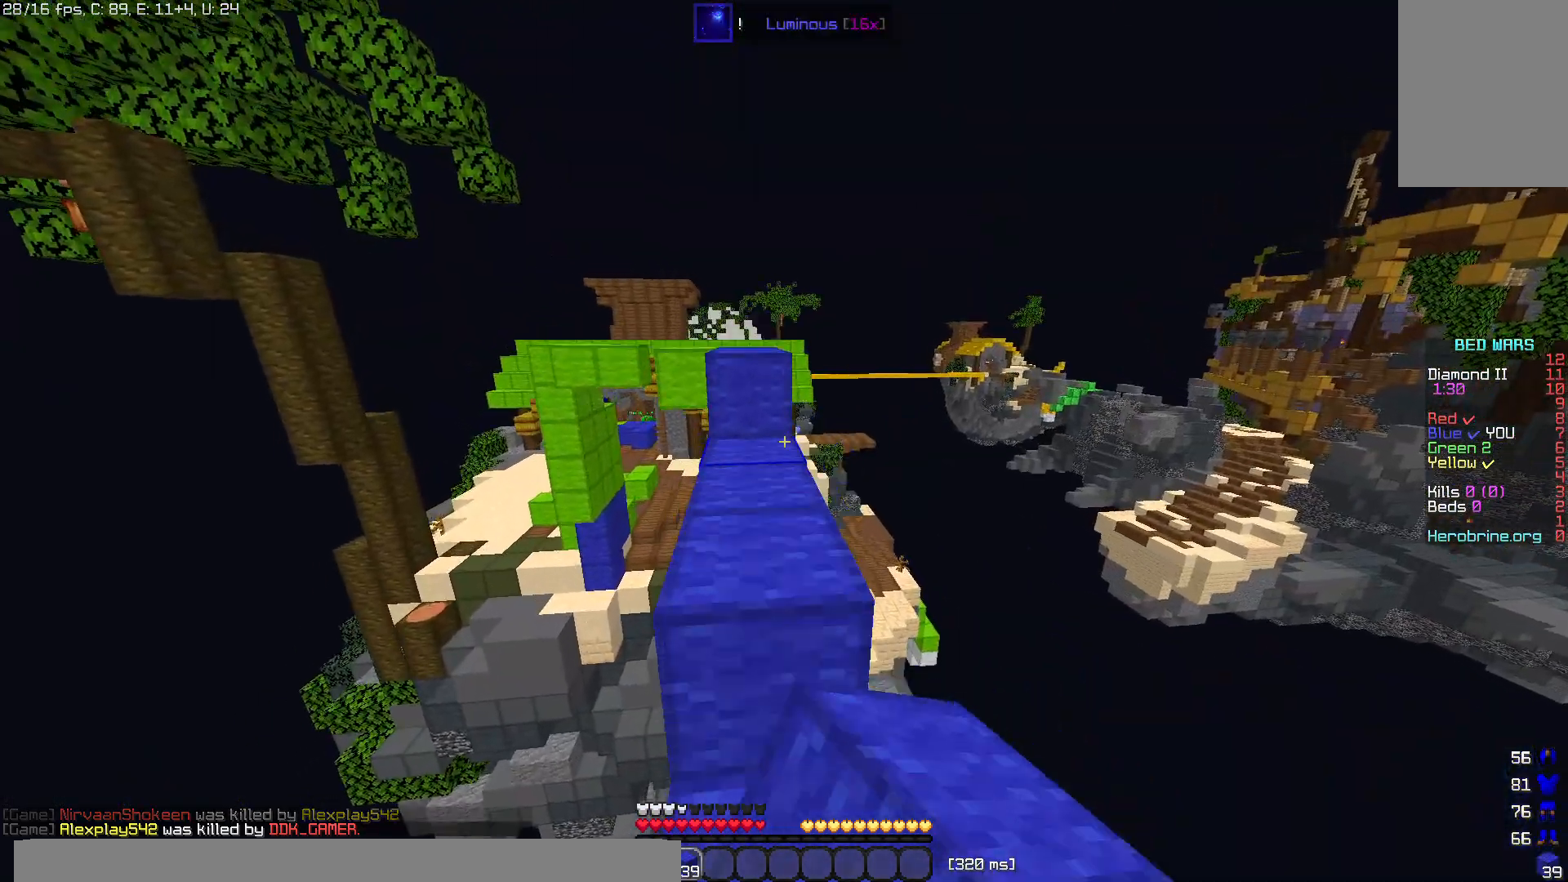
{"keys": ["space", "w"], "mouse": [], "events": [[160, "space", "up"], [360, "space", "down"]]}
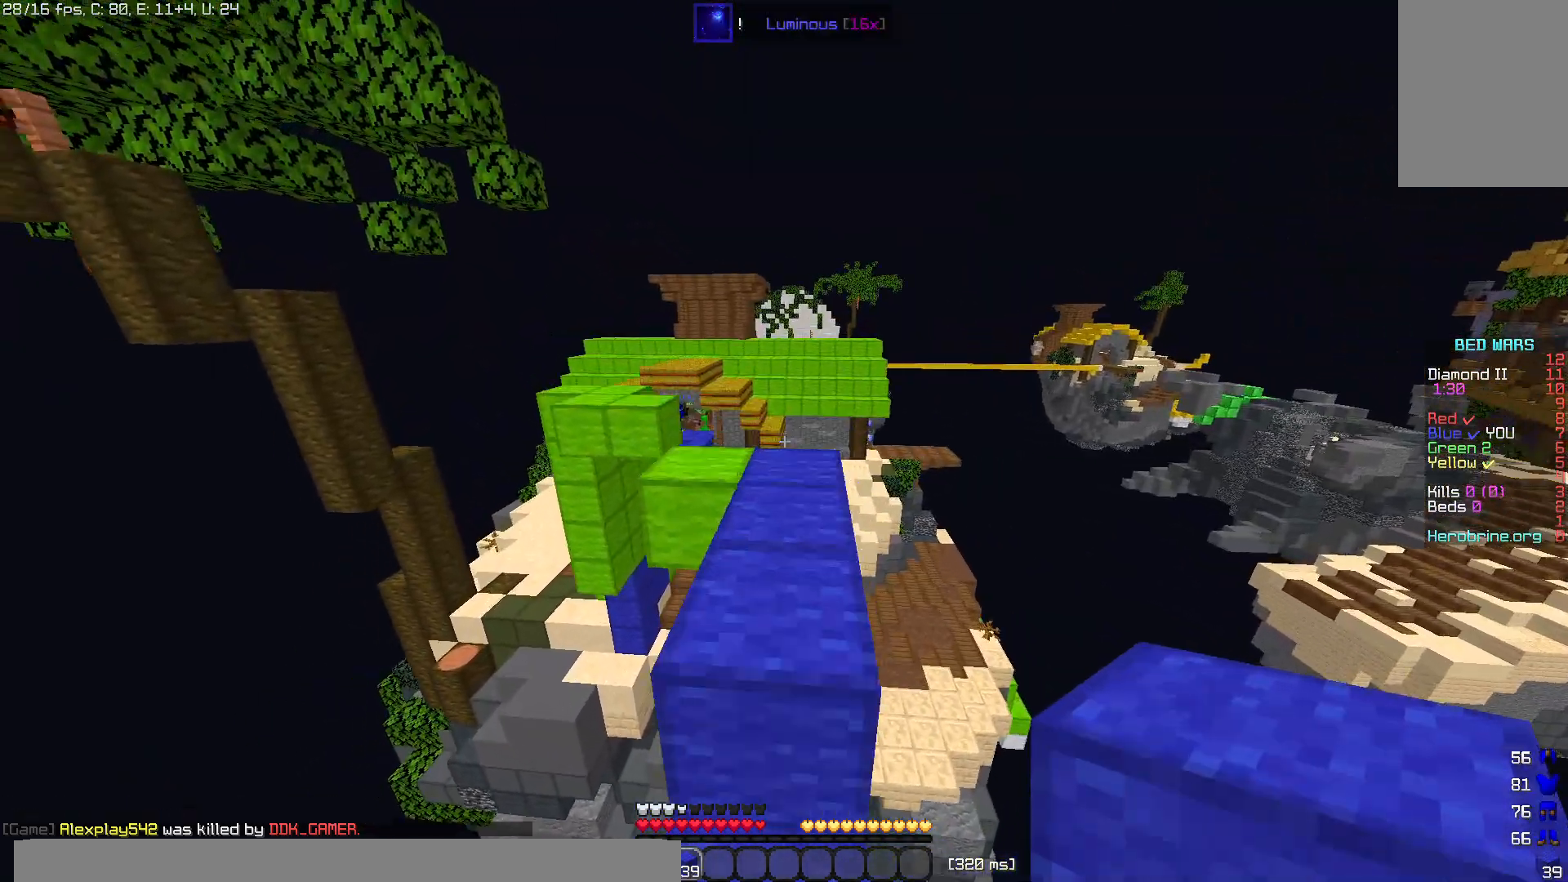
{"keys": ["w"], "mouse": [], "events": [[60, "space", "up"]]}
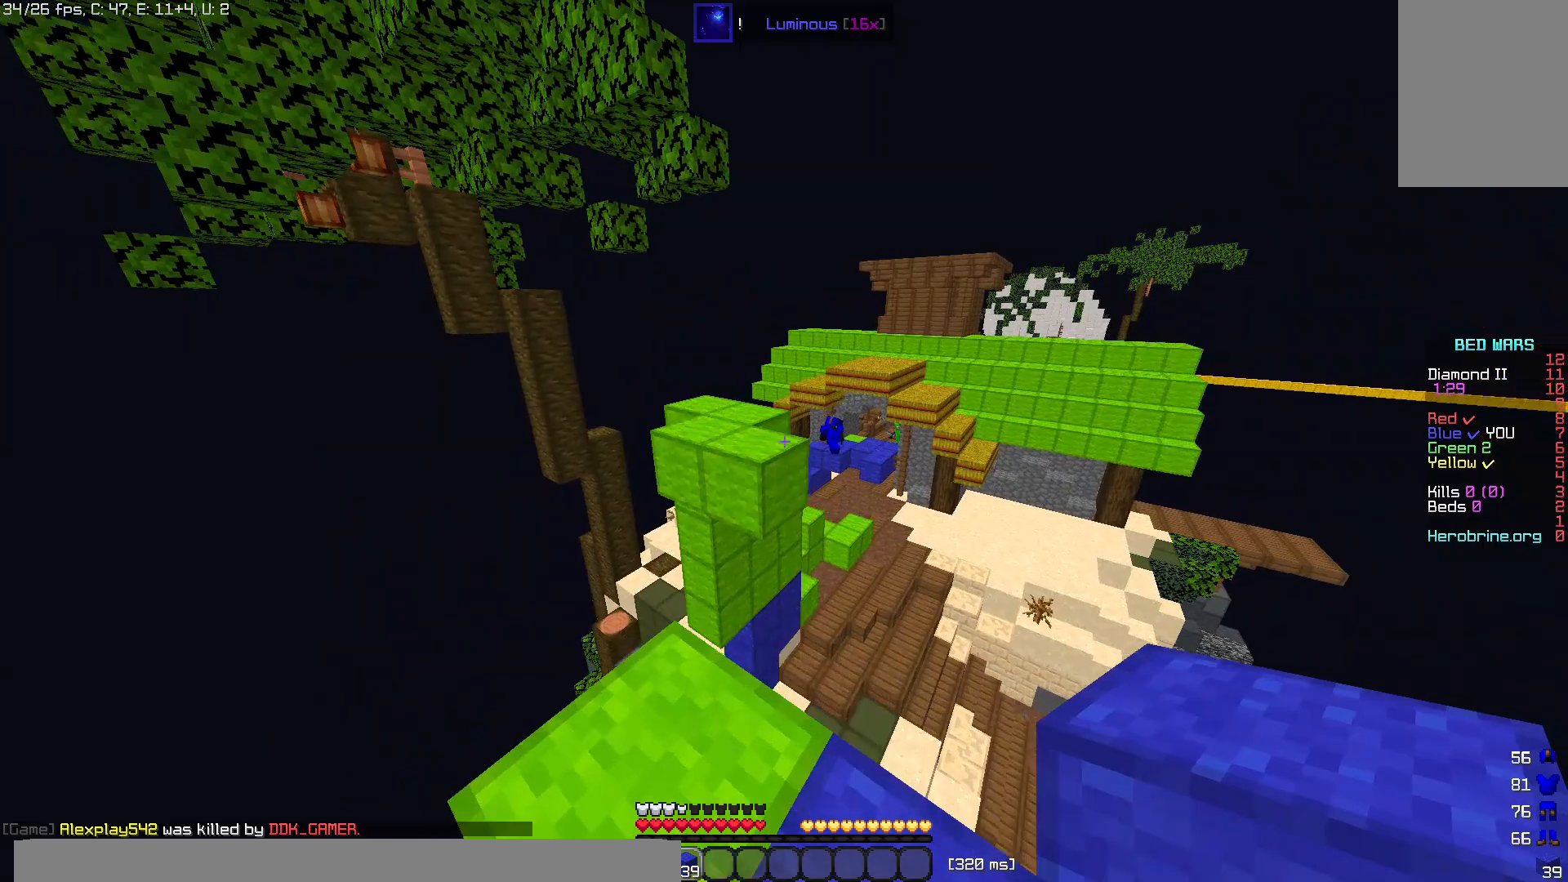
{"keys": ["space", "w"], "mouse": [], "events": [[240, "space", "down"]]}
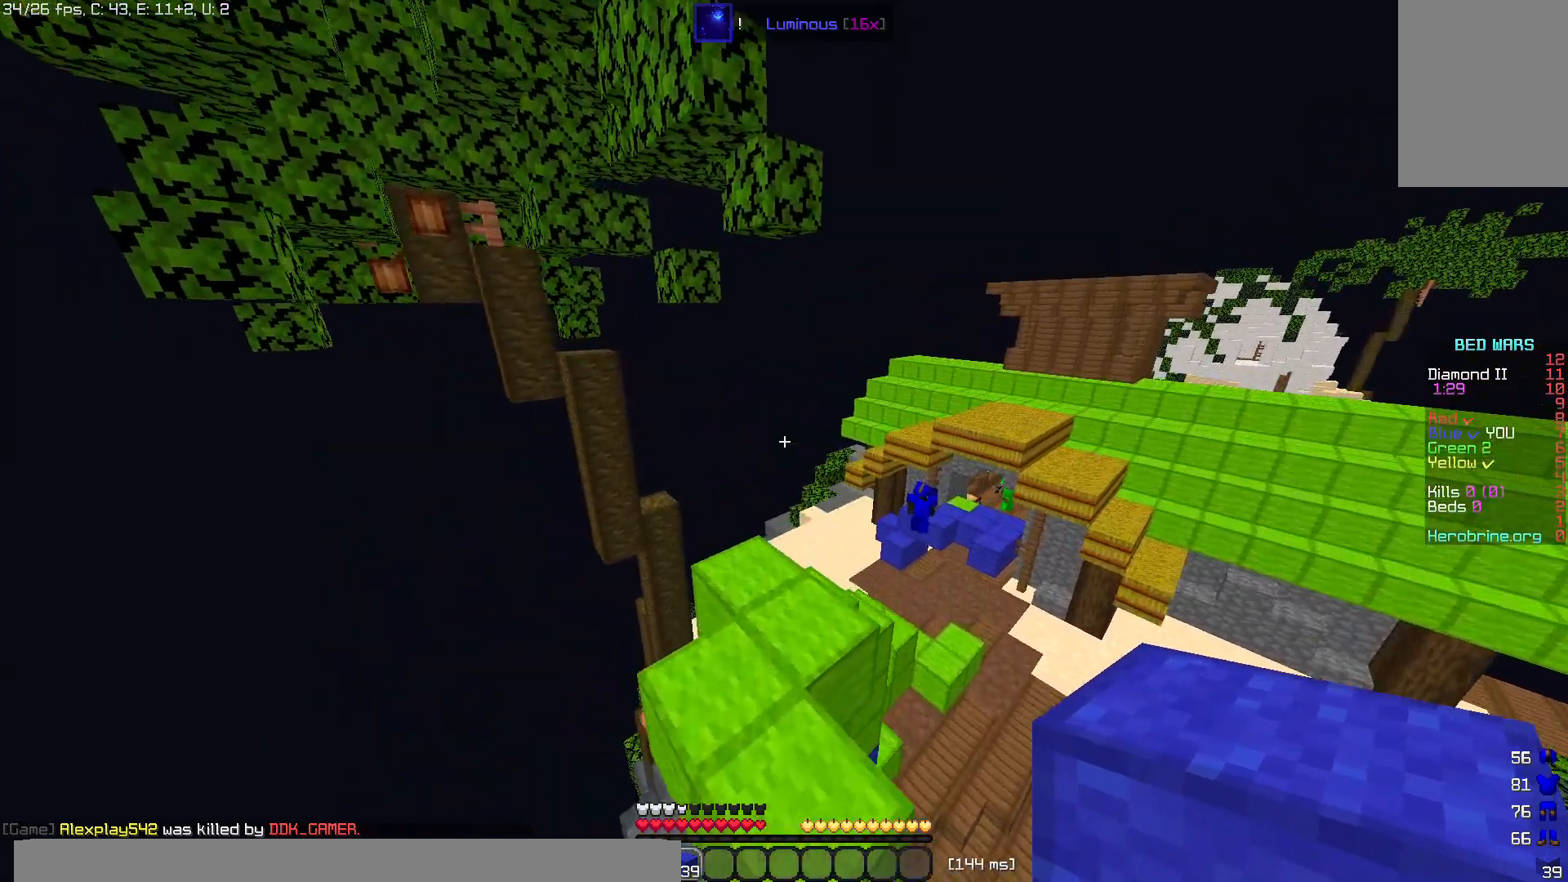
{"keys": ["w"], "mouse": [], "events": [[20, "space", "up"]]}
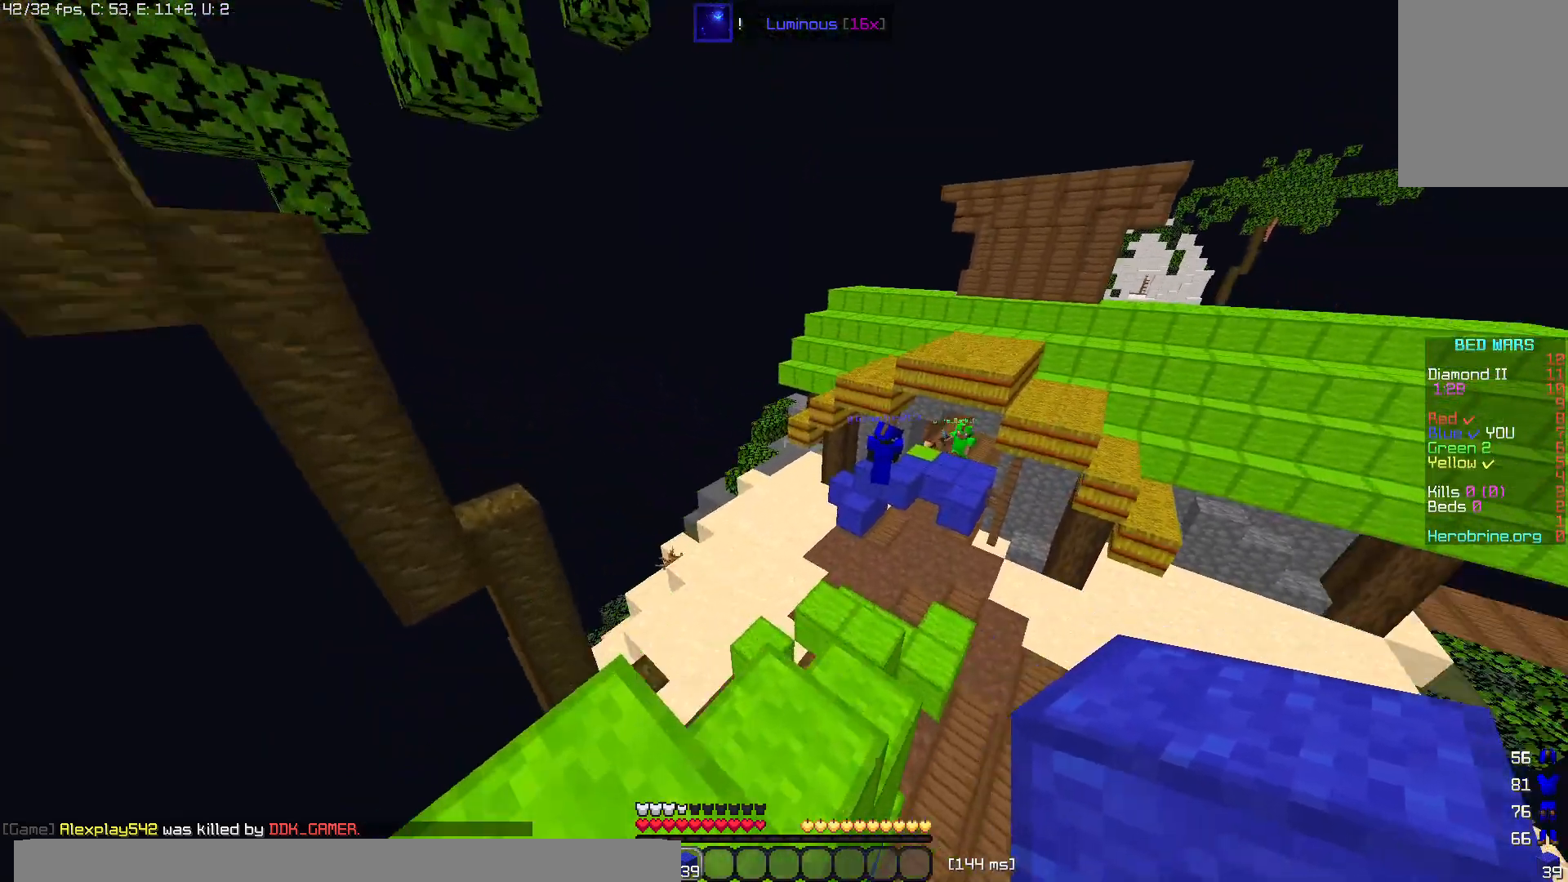
{"keys": ["w"], "mouse": [], "events": []}
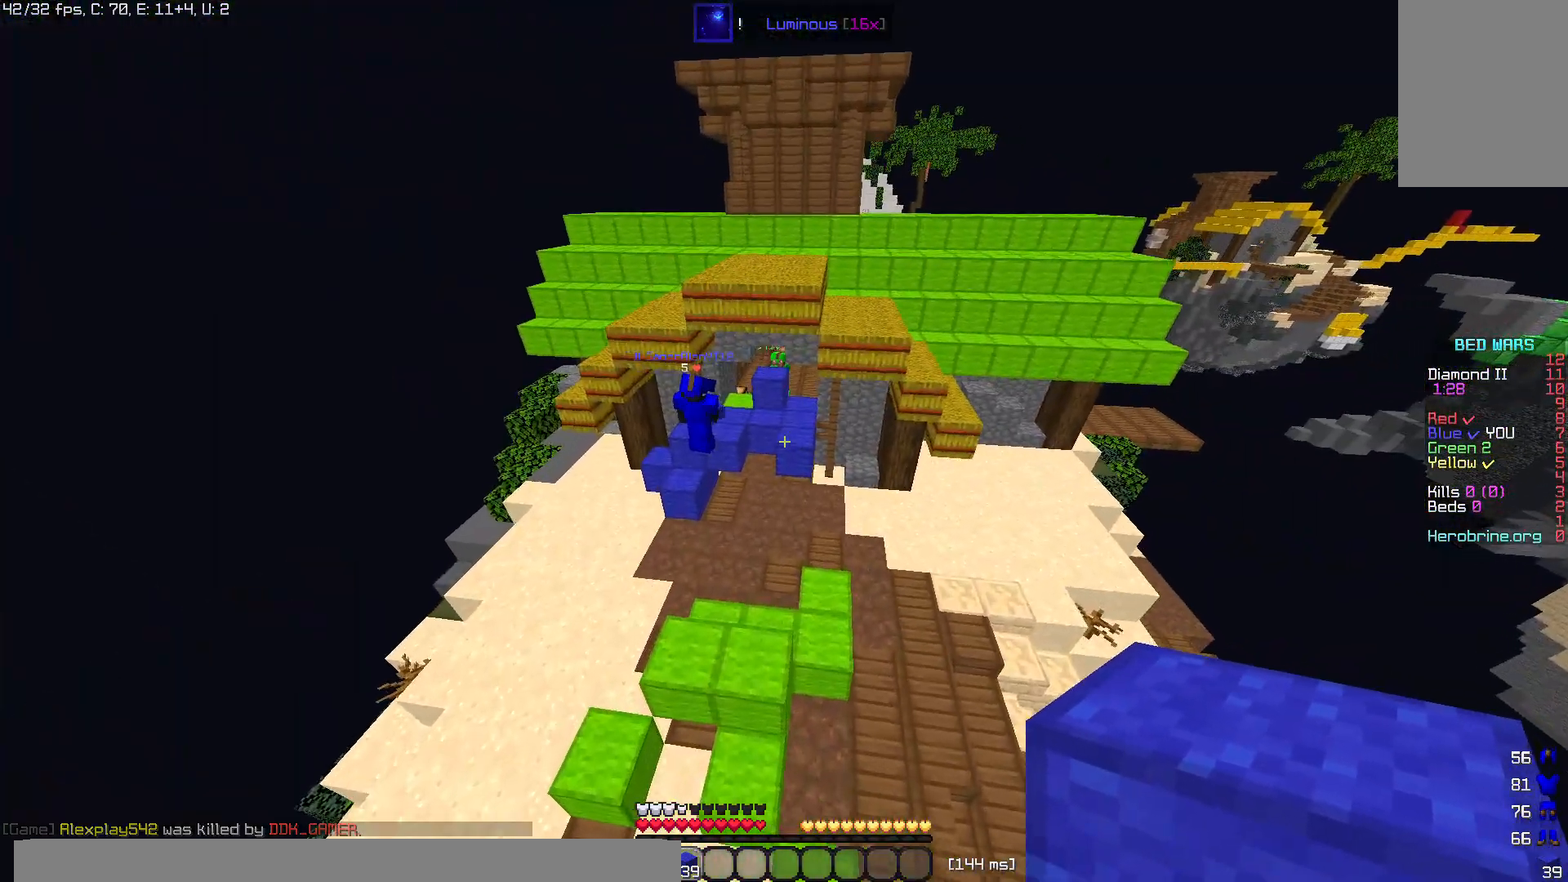
{"keys": ["w"], "mouse": [], "events": []}
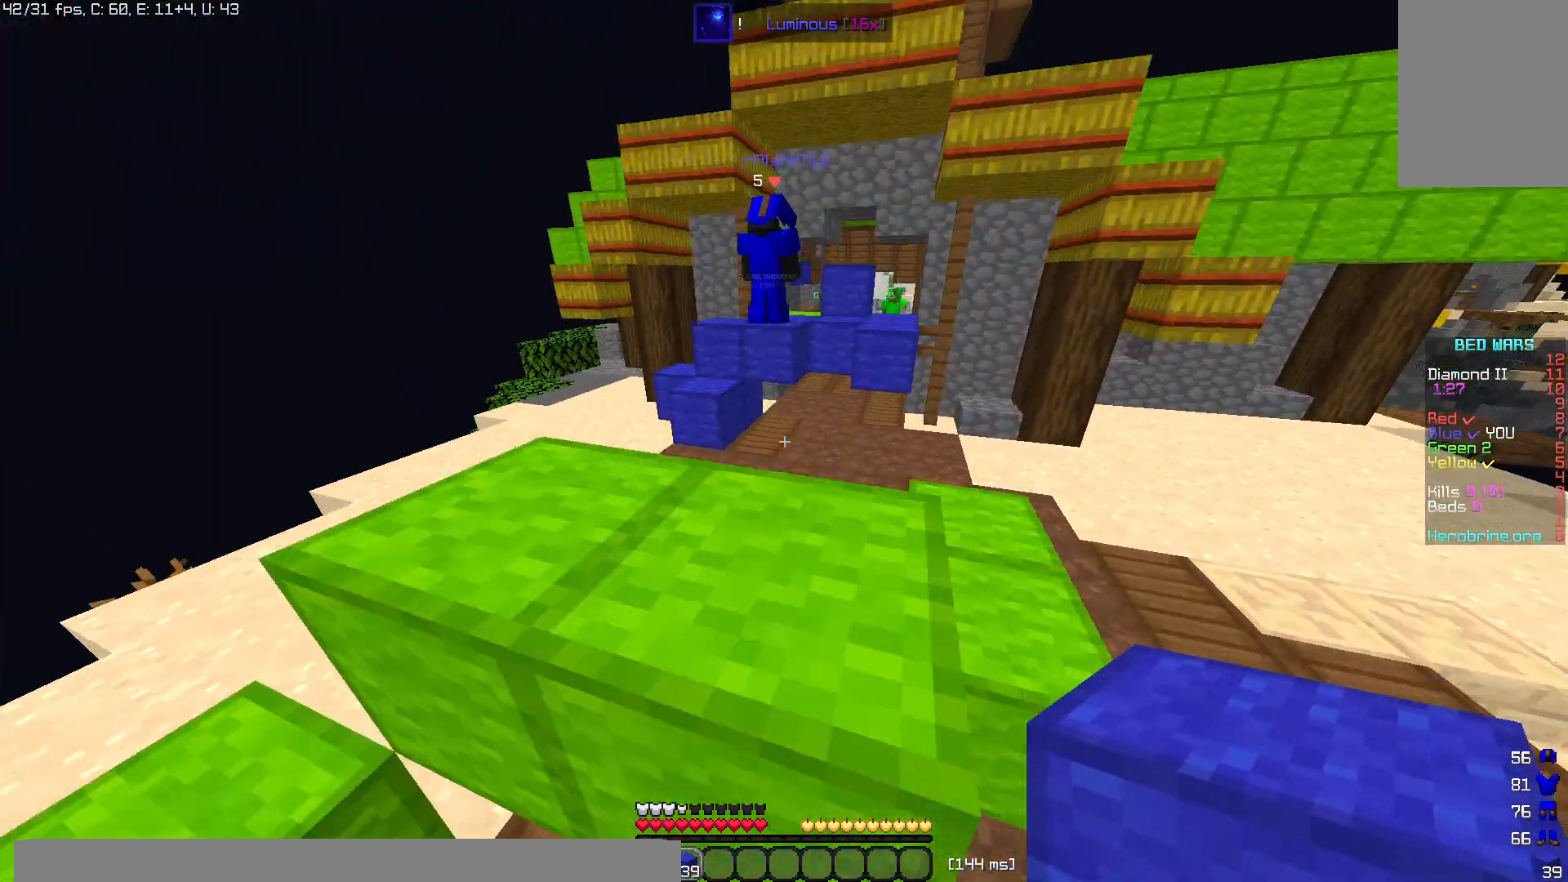
{"keys": ["space", "w"], "mouse": [], "events": [[300, "space", "down"]]}
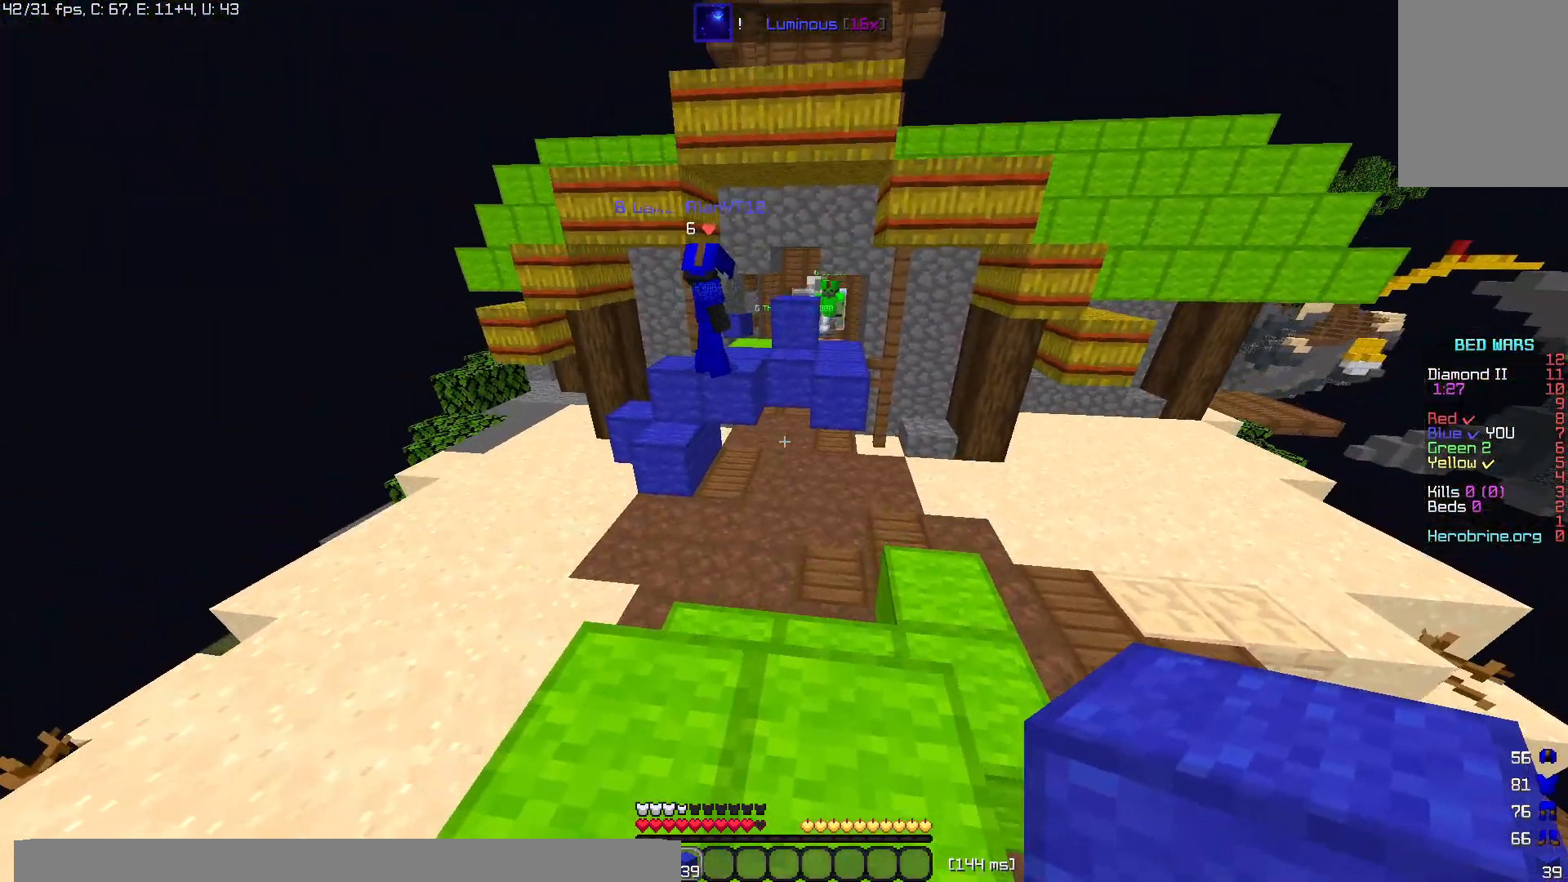
{"keys": ["w"], "mouse": [], "events": [[160, "space", "up"]]}
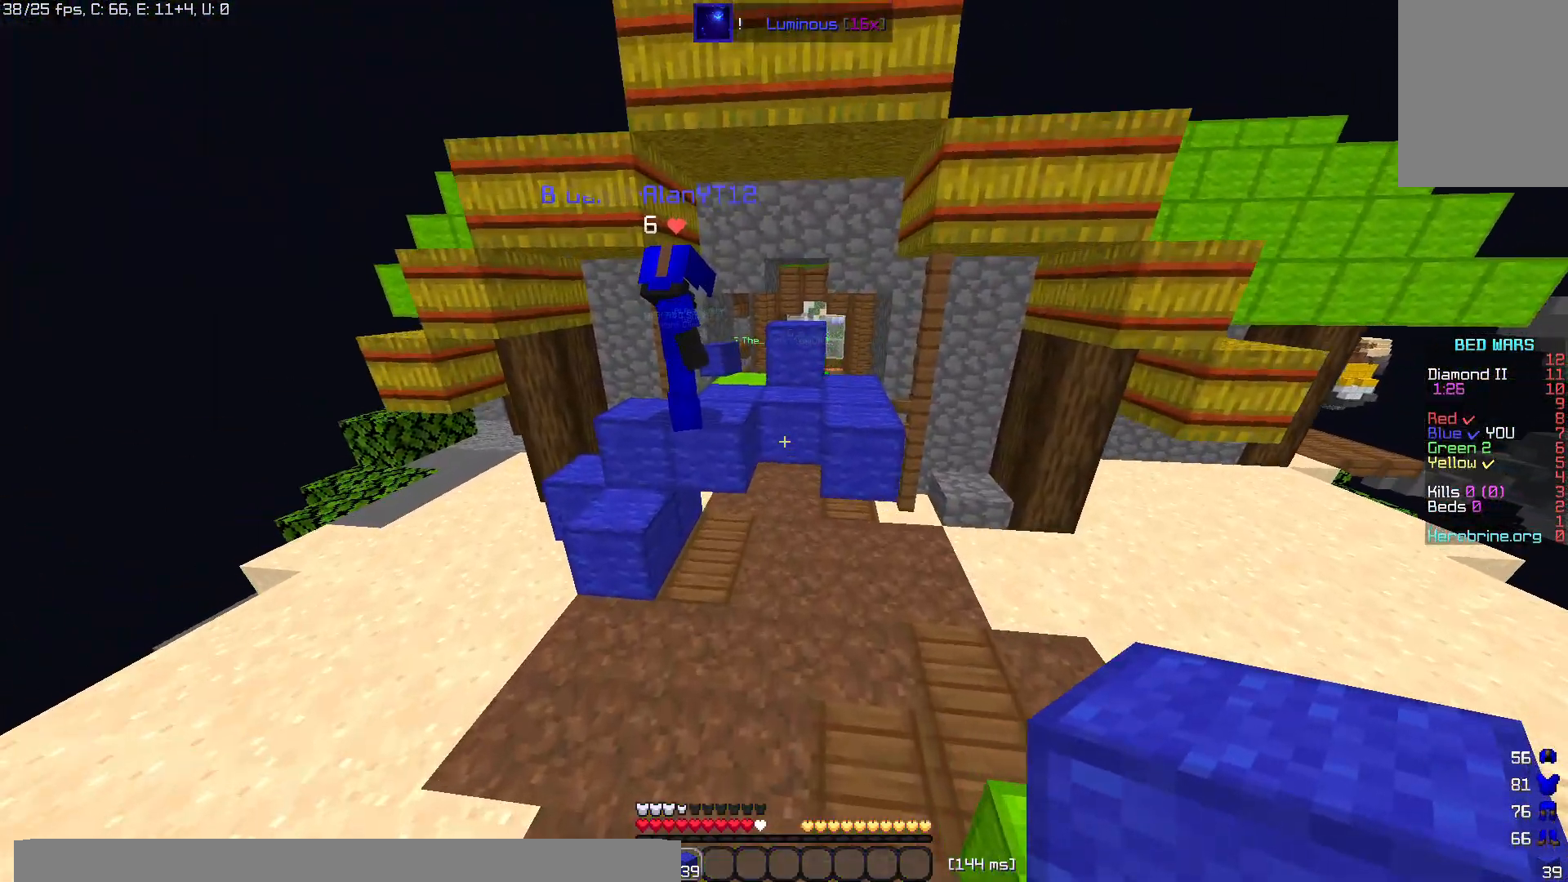
{"keys": ["w"], "mouse": [], "events": []}
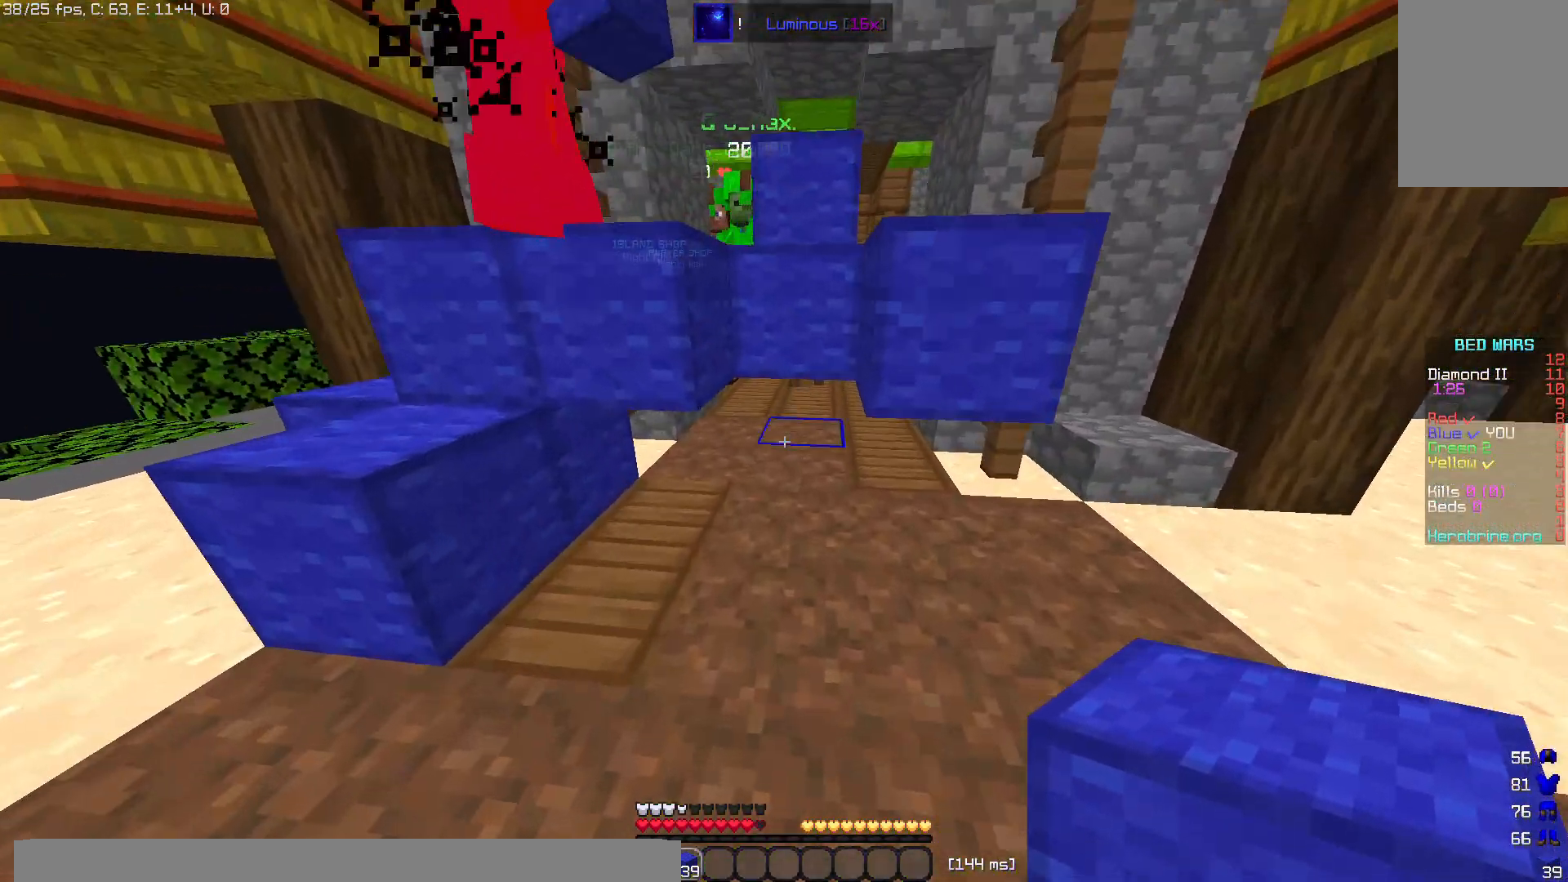
{"keys": ["space", "w"], "mouse": [], "events": [[100, "mouse_right", "down"], [240, "mouse_right", "up"], [300, "space", "down"]]}
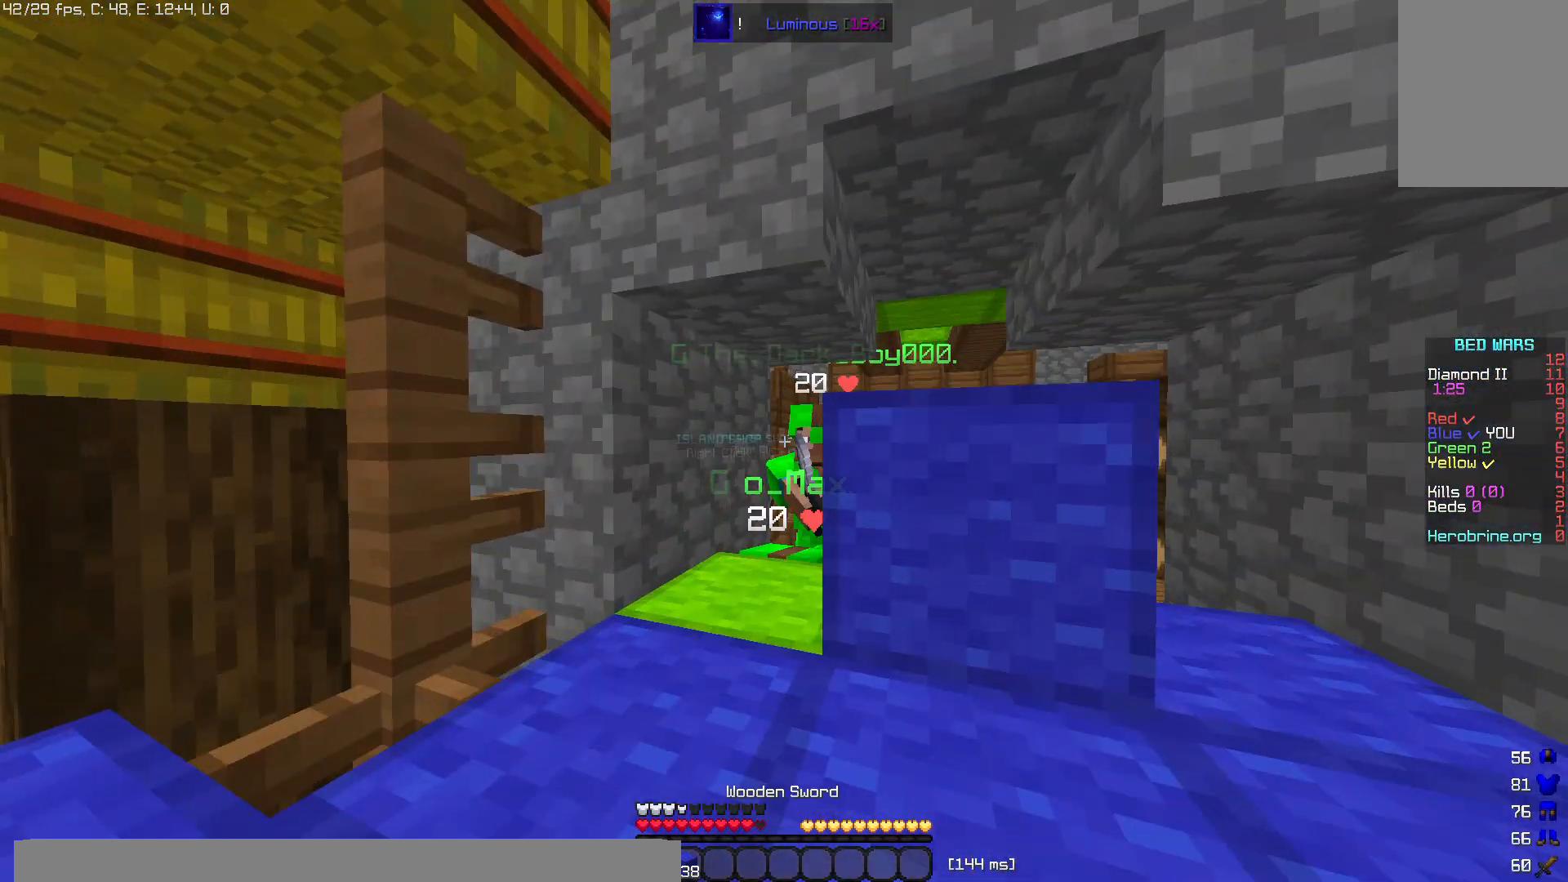
{"keys": ["w"], "mouse": ["left"], "events": [[60, "mouse_left", "down"], [100, "space", "up"], [240, "space", "down"], [440, "space", "up"]]}
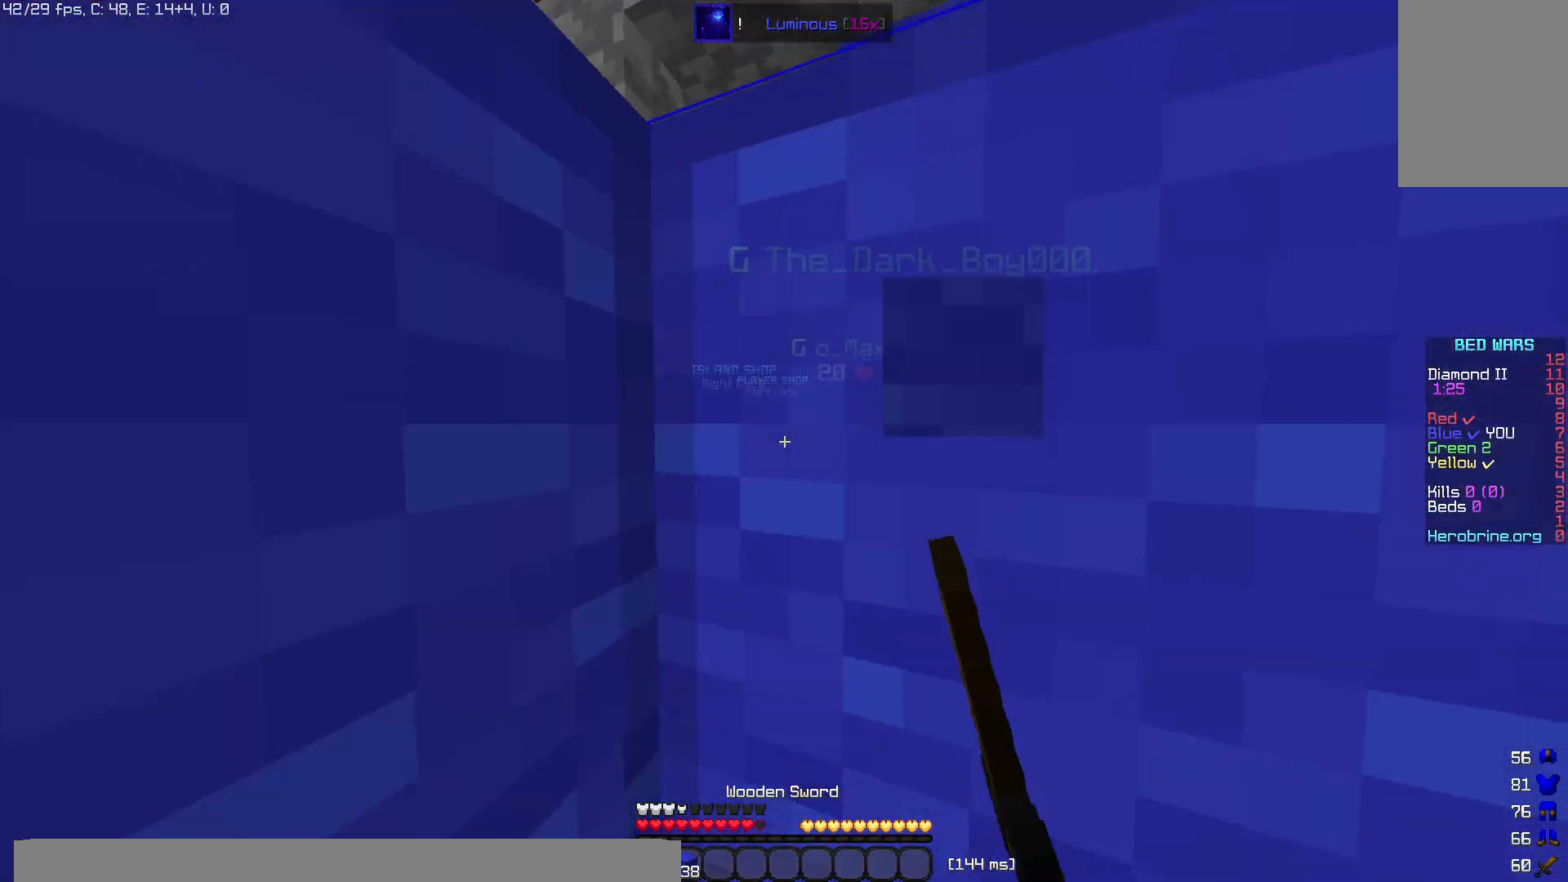
{"keys": [], "mouse": [], "events": [[40, "space", "down"], [260, "space", "up"], [440, "mouse_left", "up"], [440, "w", "up"]]}
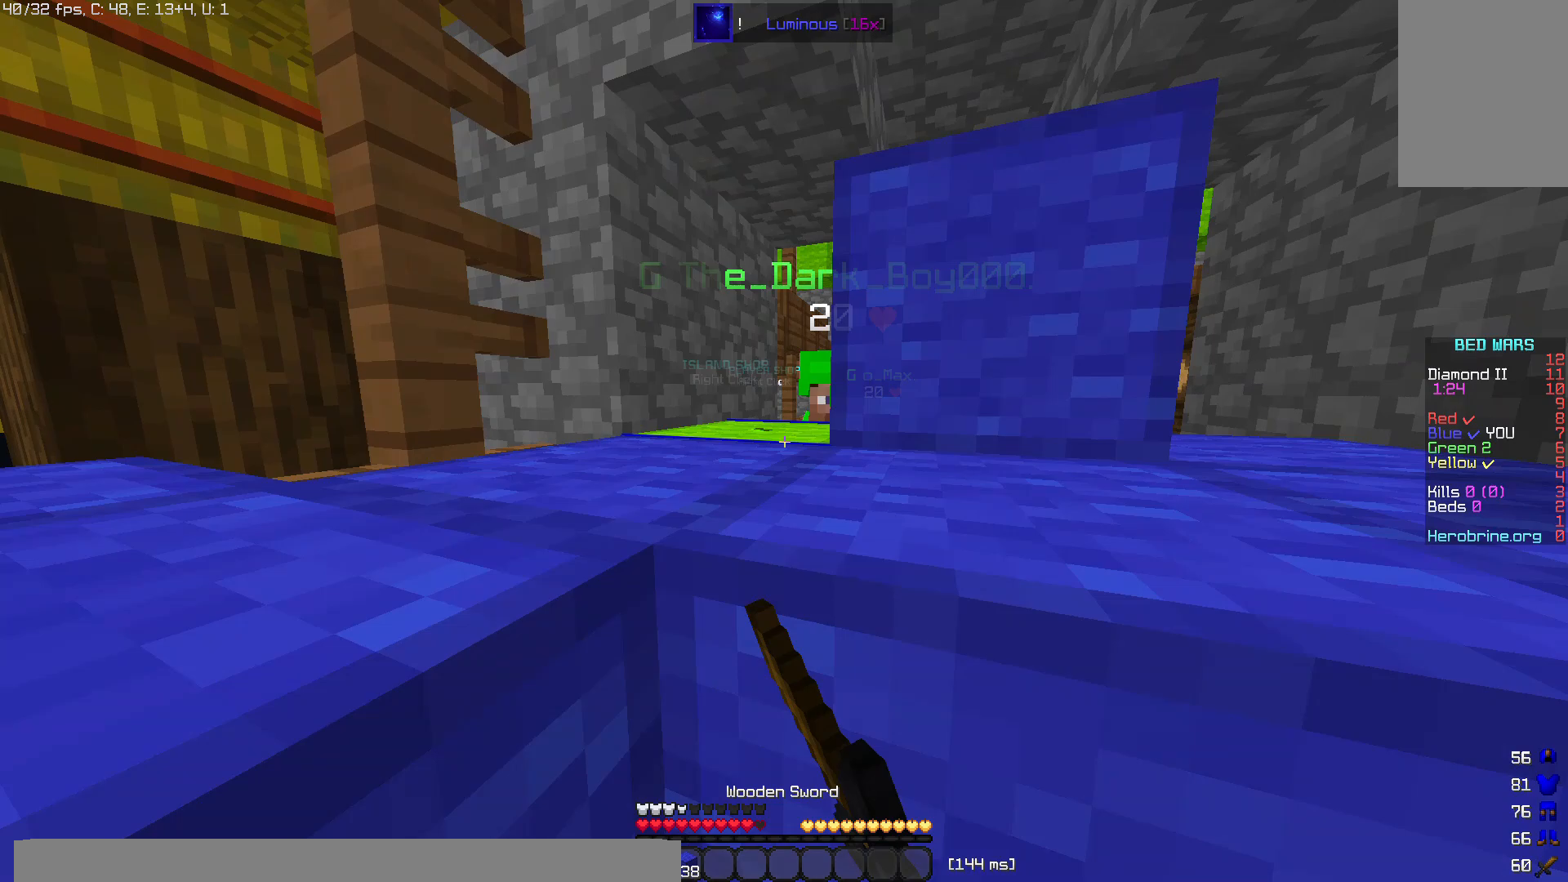
{"keys": ["s"], "mouse": [], "events": [[140, "s", "down"]]}
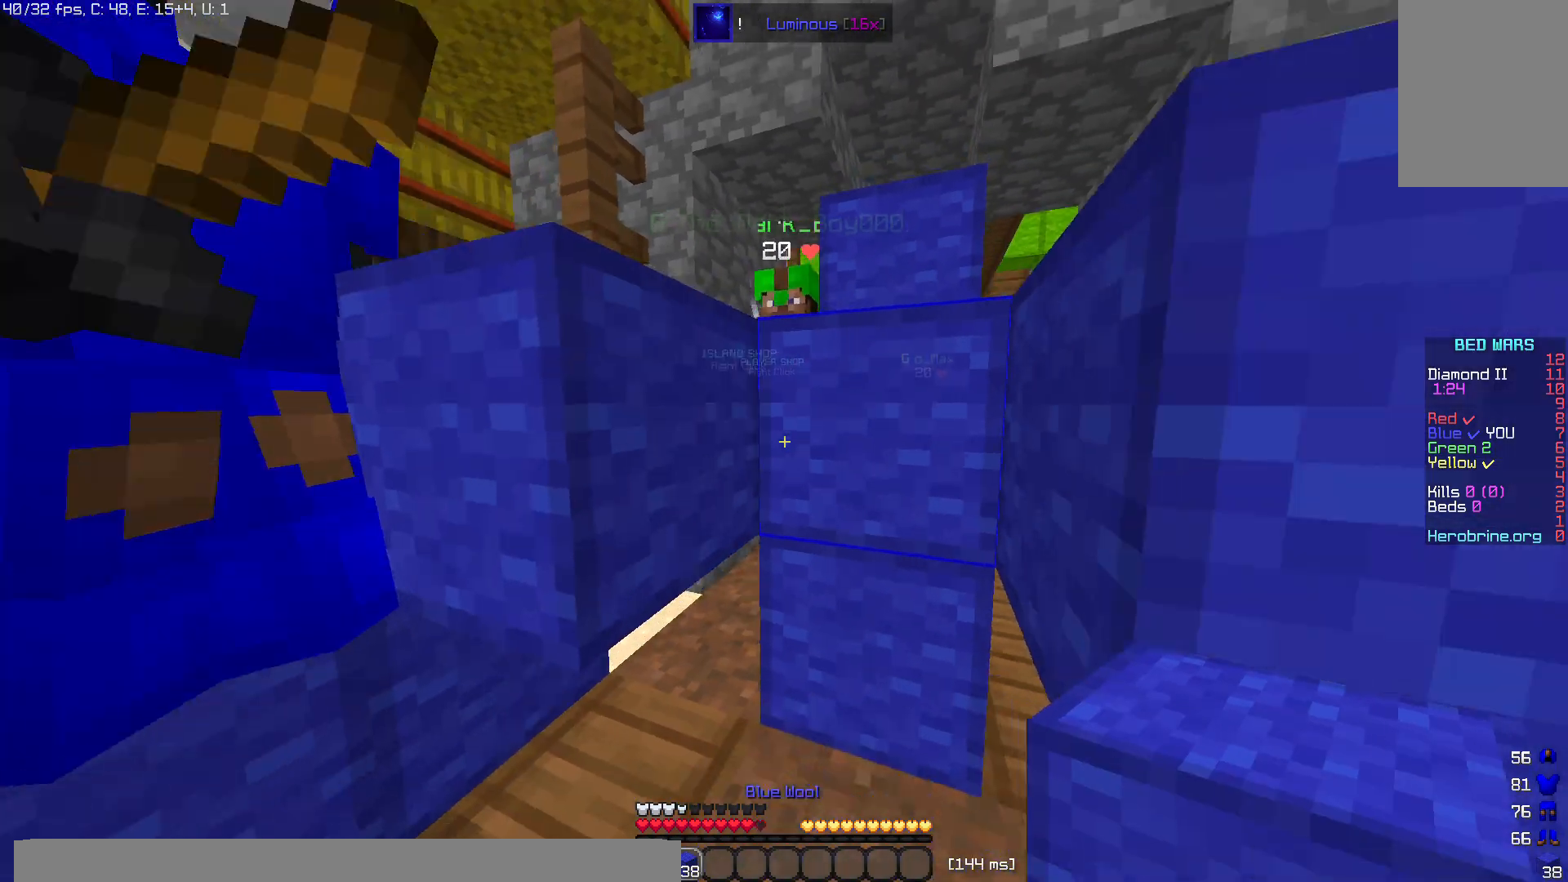
{"keys": ["s"], "mouse": ["right"], "events": [[460, "mouse_right", "down"]]}
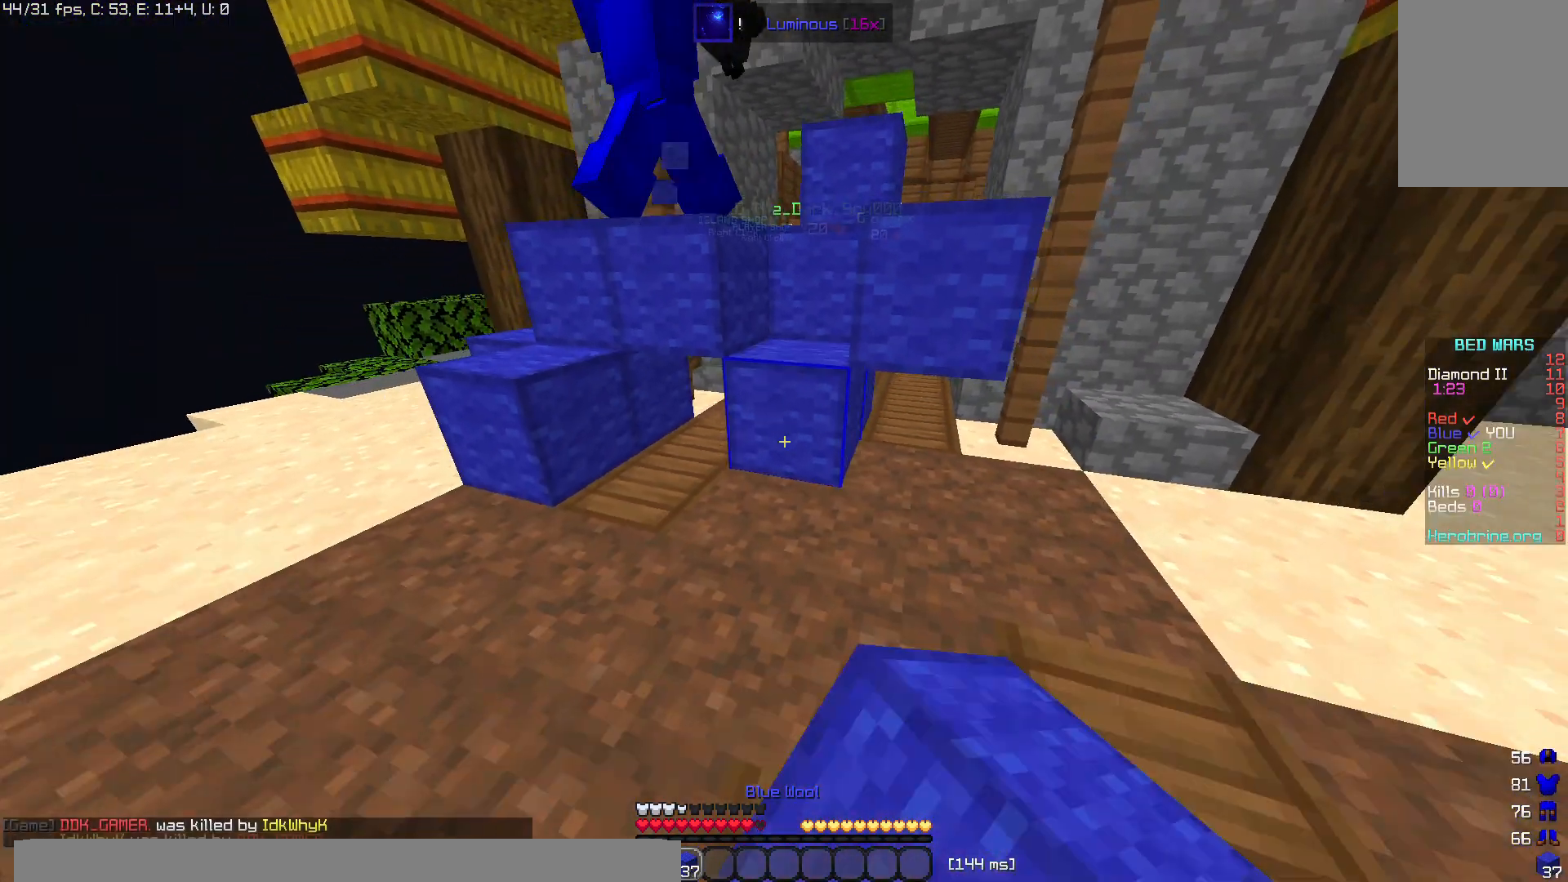
{"keys": ["w"], "mouse": [], "events": [[260, "s", "up"], [400, "w", "down"], [440, "mouse_right", "up"]]}
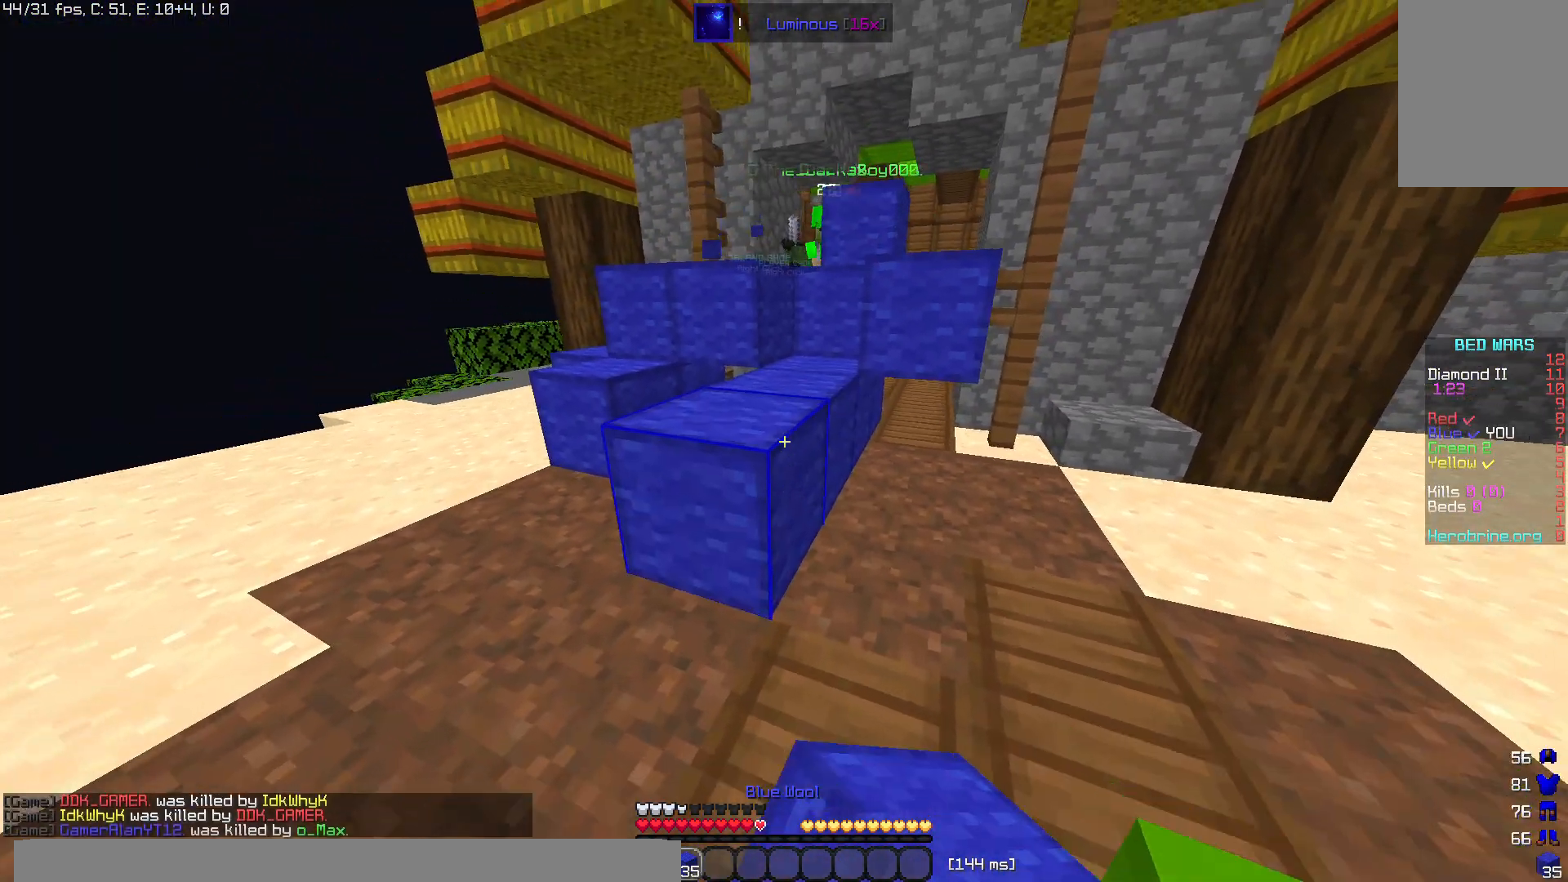
{"keys": ["w"], "mouse": [], "events": [[80, "space", "down"], [320, "space", "up"]]}
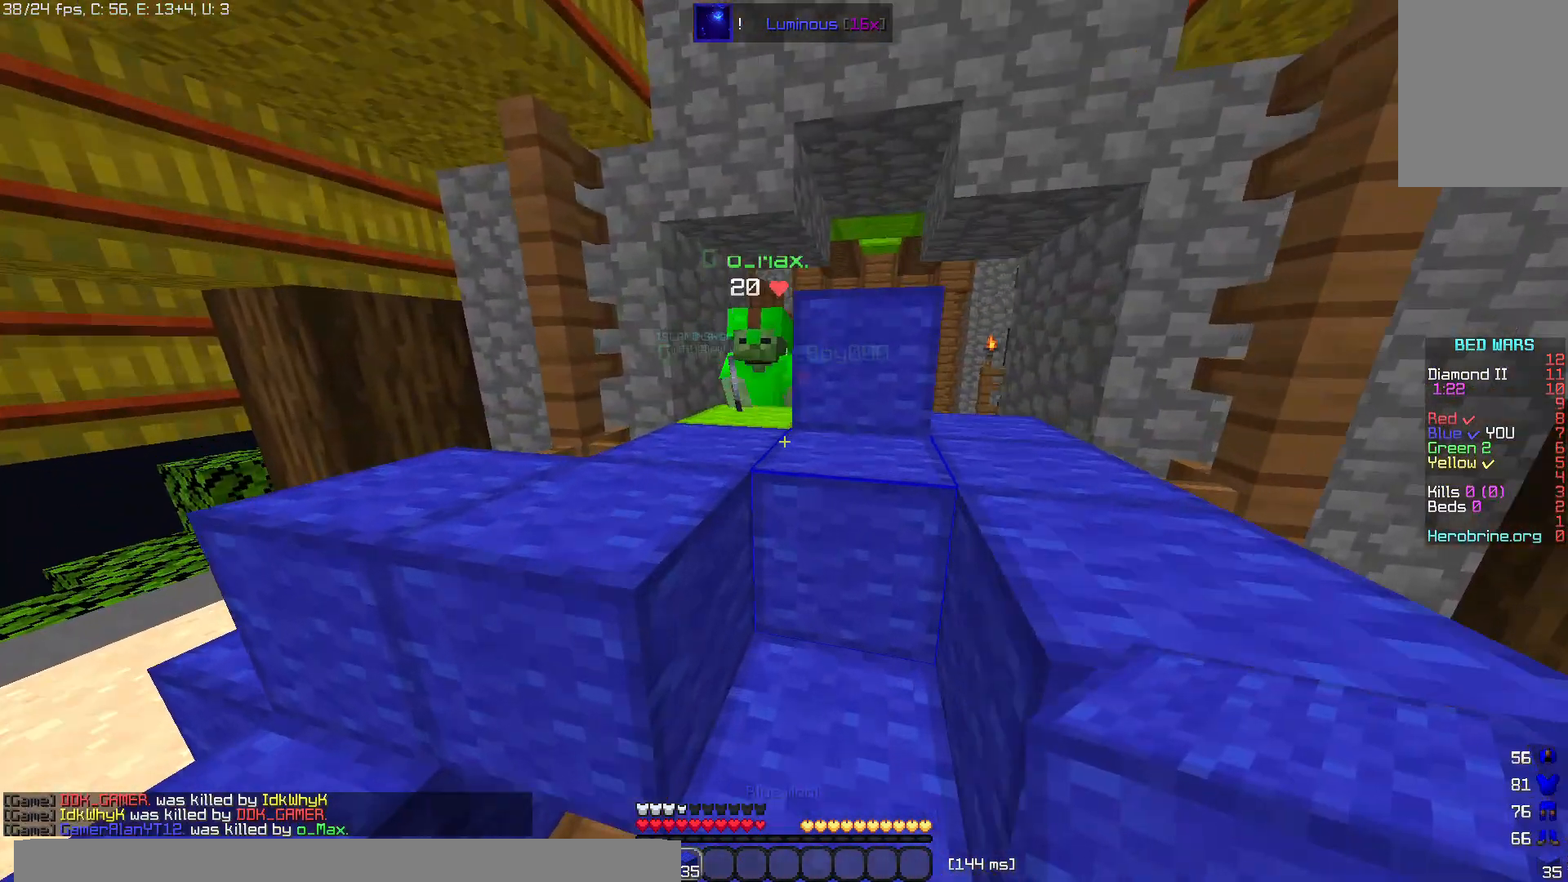
{"keys": [], "mouse": ["left"], "events": [[280, "mouse_left", "down"], [480, "w", "up"]]}
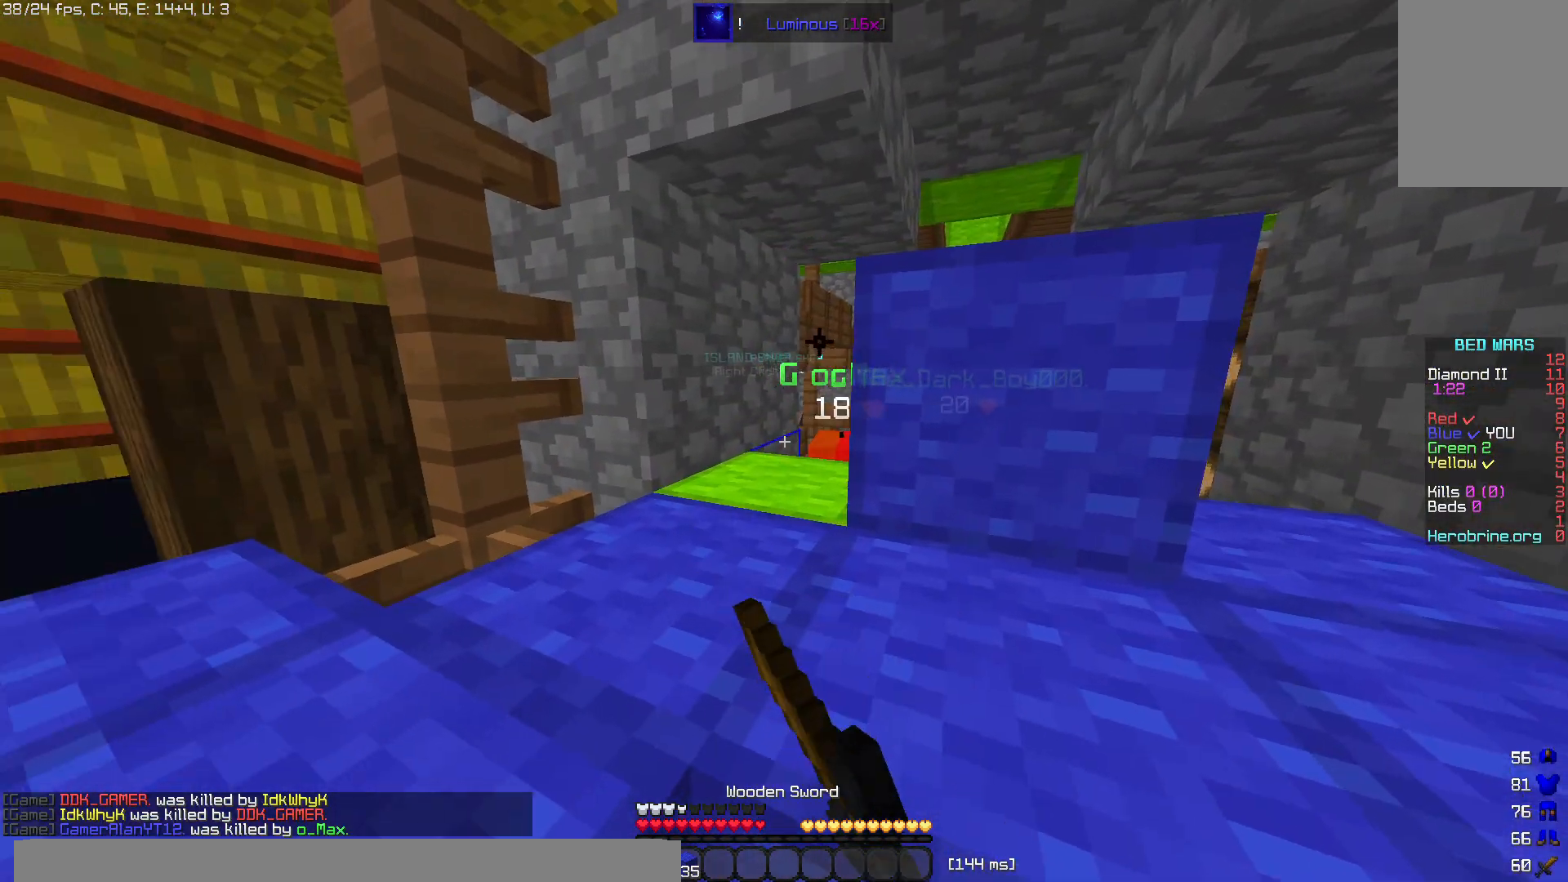
{"keys": [], "mouse": [], "events": [[440, "mouse_left", "up"]]}
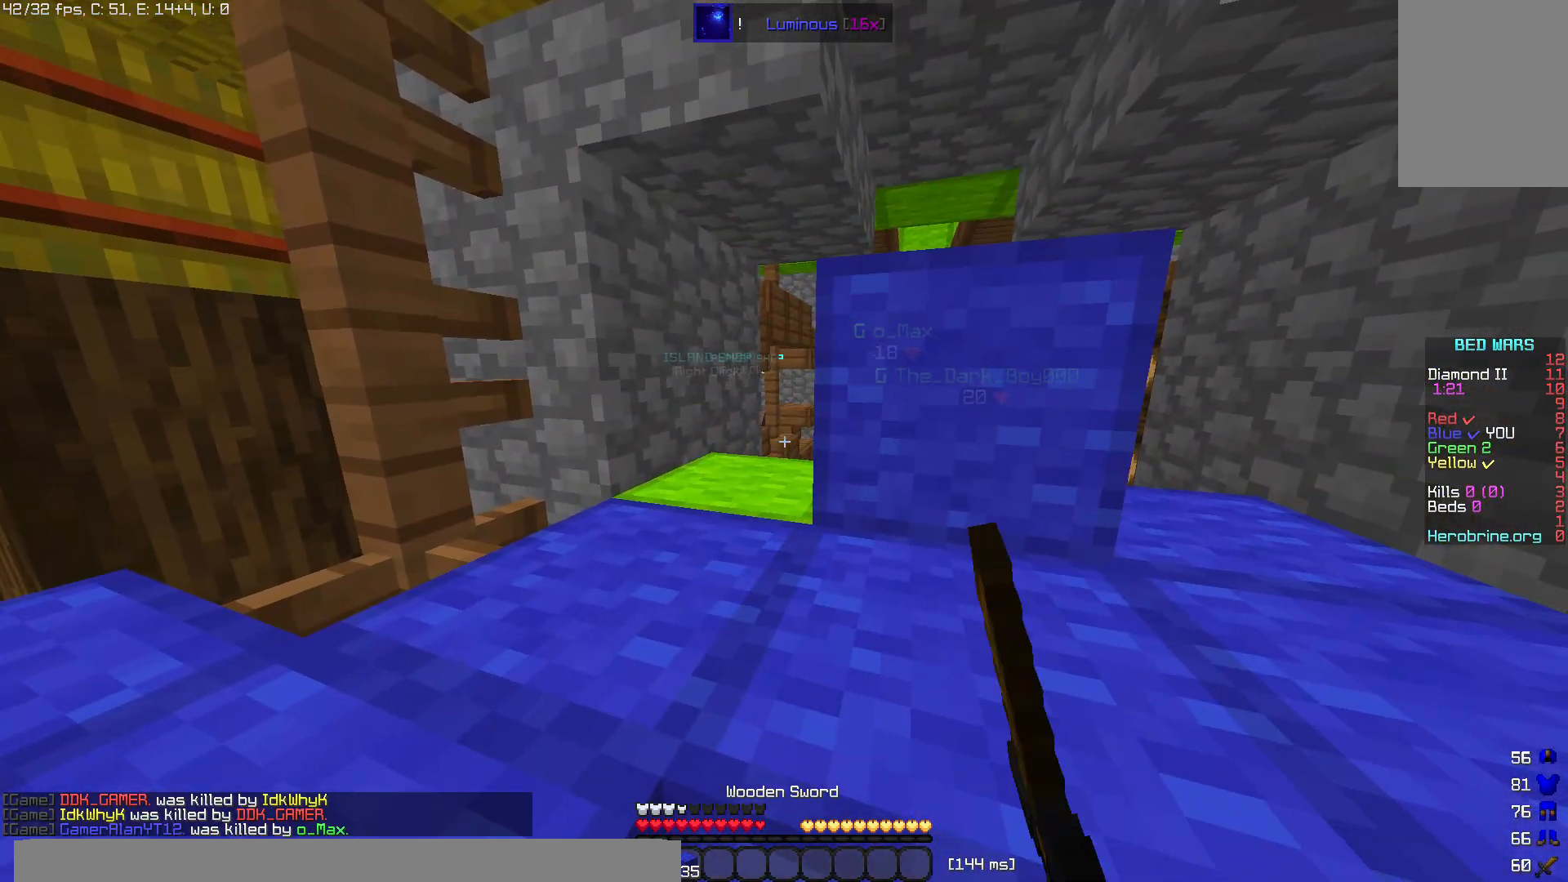
{"keys": [], "mouse": ["right"], "events": [[40, "s", "down"], [240, "s", "up"], [480, "mouse_right", "down"]]}
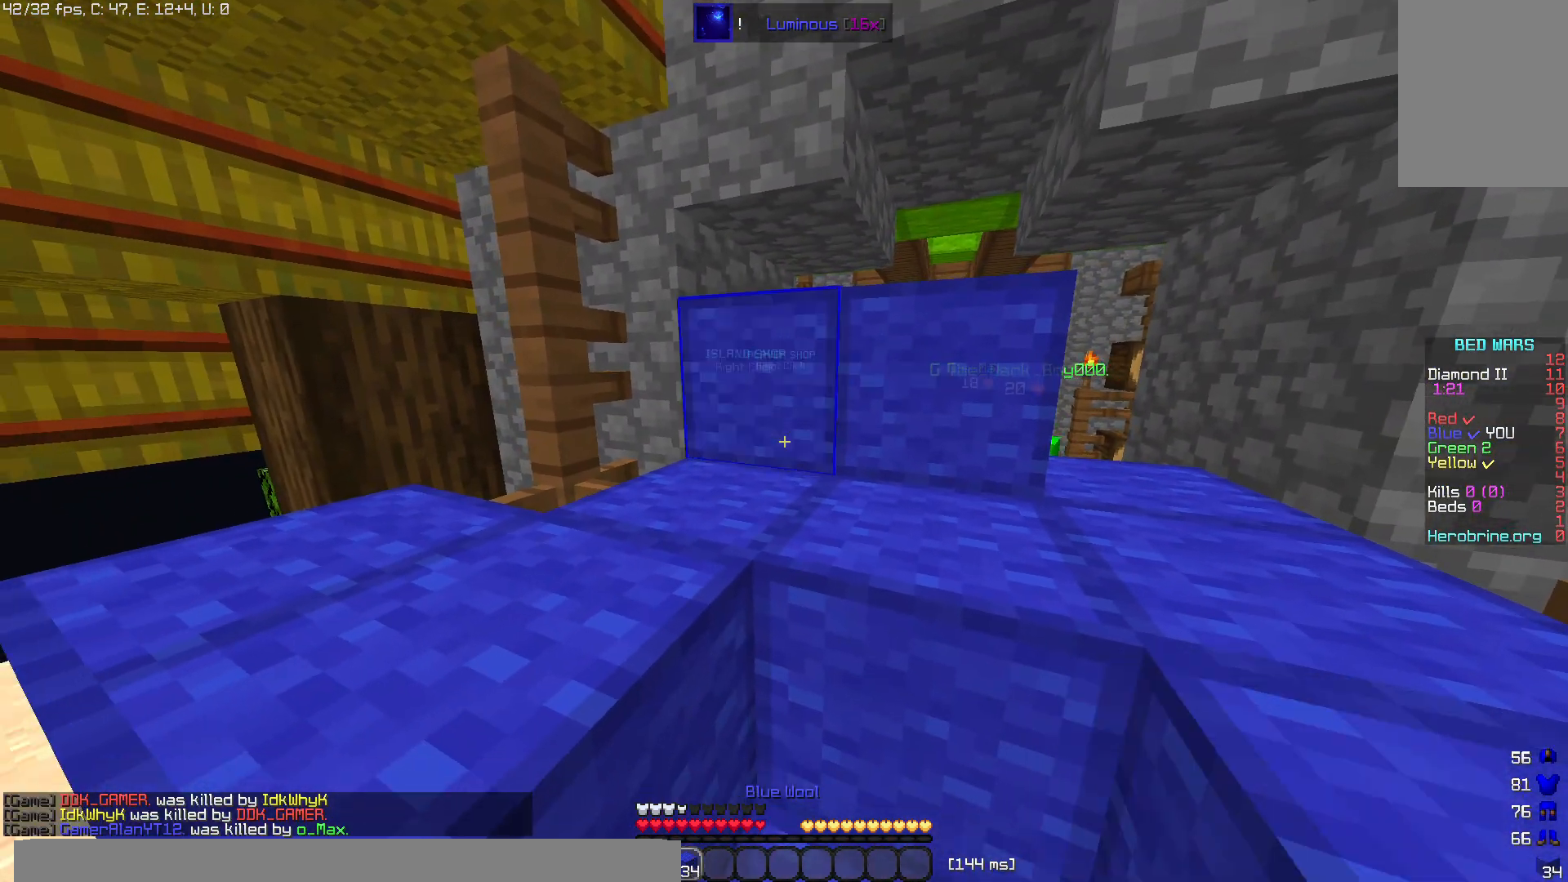
{"keys": [], "mouse": [], "events": [[240, "mouse_right", "up"]]}
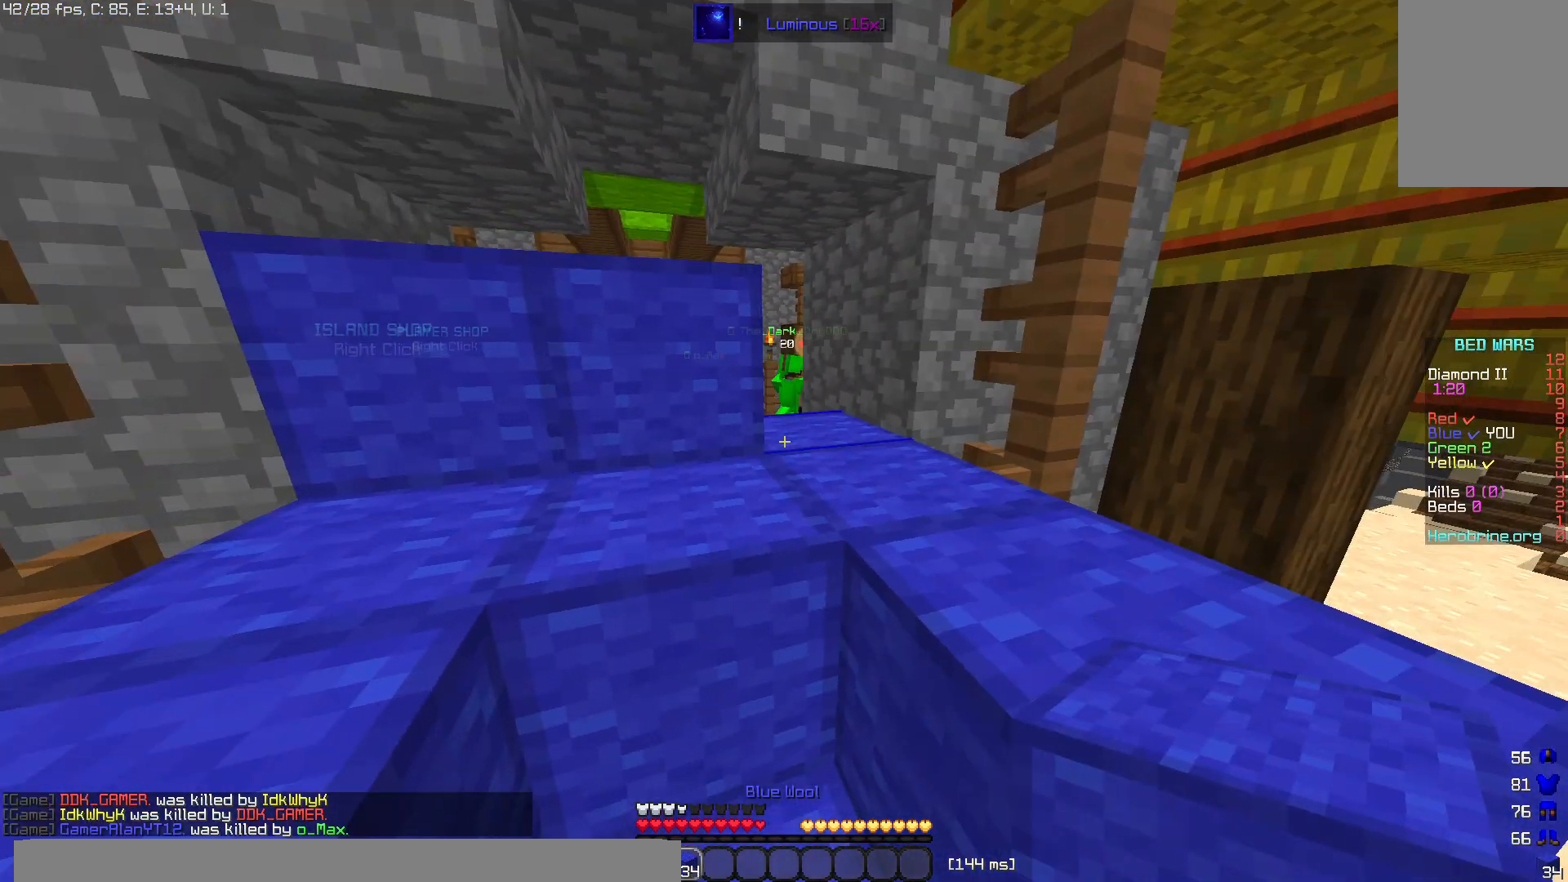
{"keys": [], "mouse": [], "events": [[100, "mouse_right", "down"], [300, "mouse_right", "up"]]}